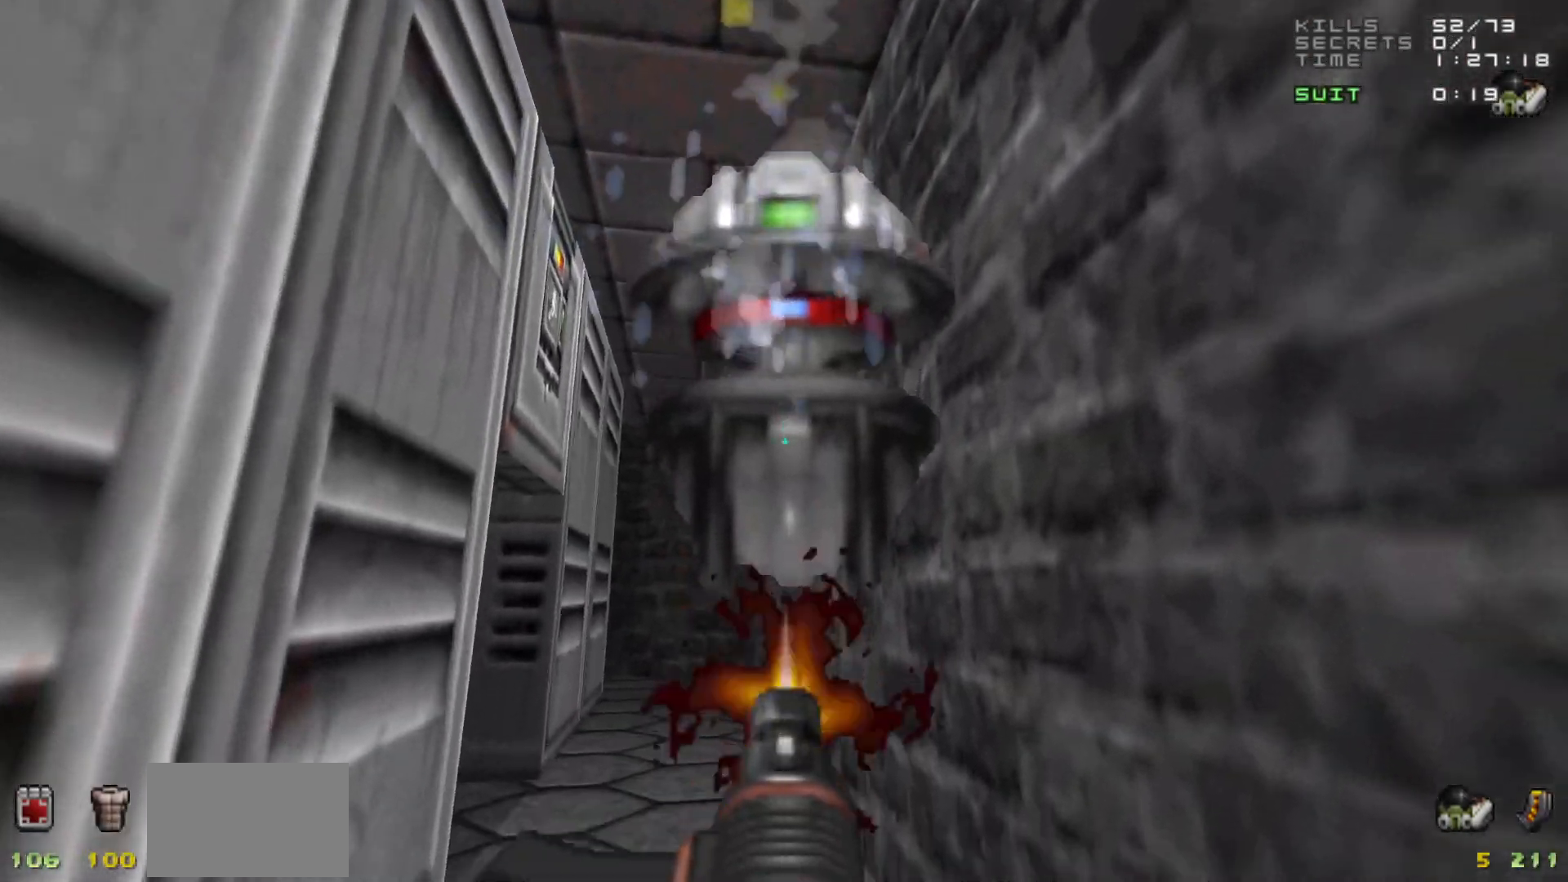
Gameplay with keyboard and mouse; each line is a JSON object with the keys and mouse buttons held at the frame after it. "events" lists presses ("down") and releases ("up") of "1", "2", "3", "4", "5", "a", "alt", "c", "caps_lock", "ctrl", "d", "e", "f", "g", "q", "r", "s", "shift", "space", "t", "tab", "v", "w", "x", "z", "mouse_left", "mouse_wheel" and "mouse_right" between this image and that frame as [ms after this image, input, new state], when the widget could be followed in between. "mouse_left", "mouse_wheel", "mouse_right" = the "left", "wheel", "right" buttons of the "mouse" list. No other keys are recorded. "wheel" means that the mouse wheel is clicked or scrolled. Not read: mouse_move.
{"keys": ["w"], "mouse": [], "events": [[267, "mouse_left", "up"], [450, "w", "down"]]}
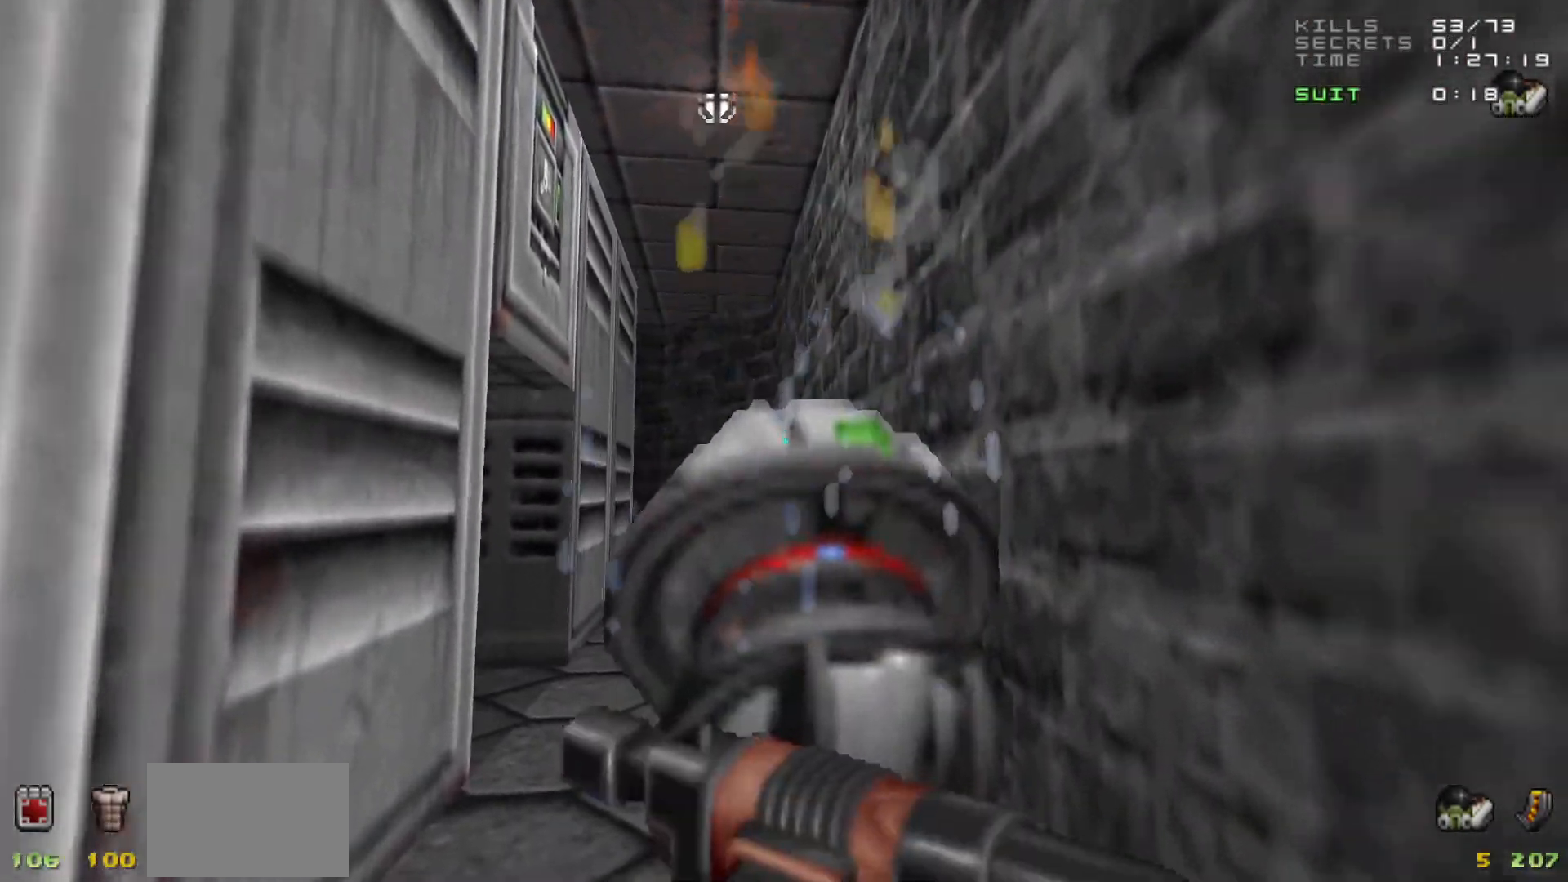
{"keys": ["w"], "mouse": [], "events": []}
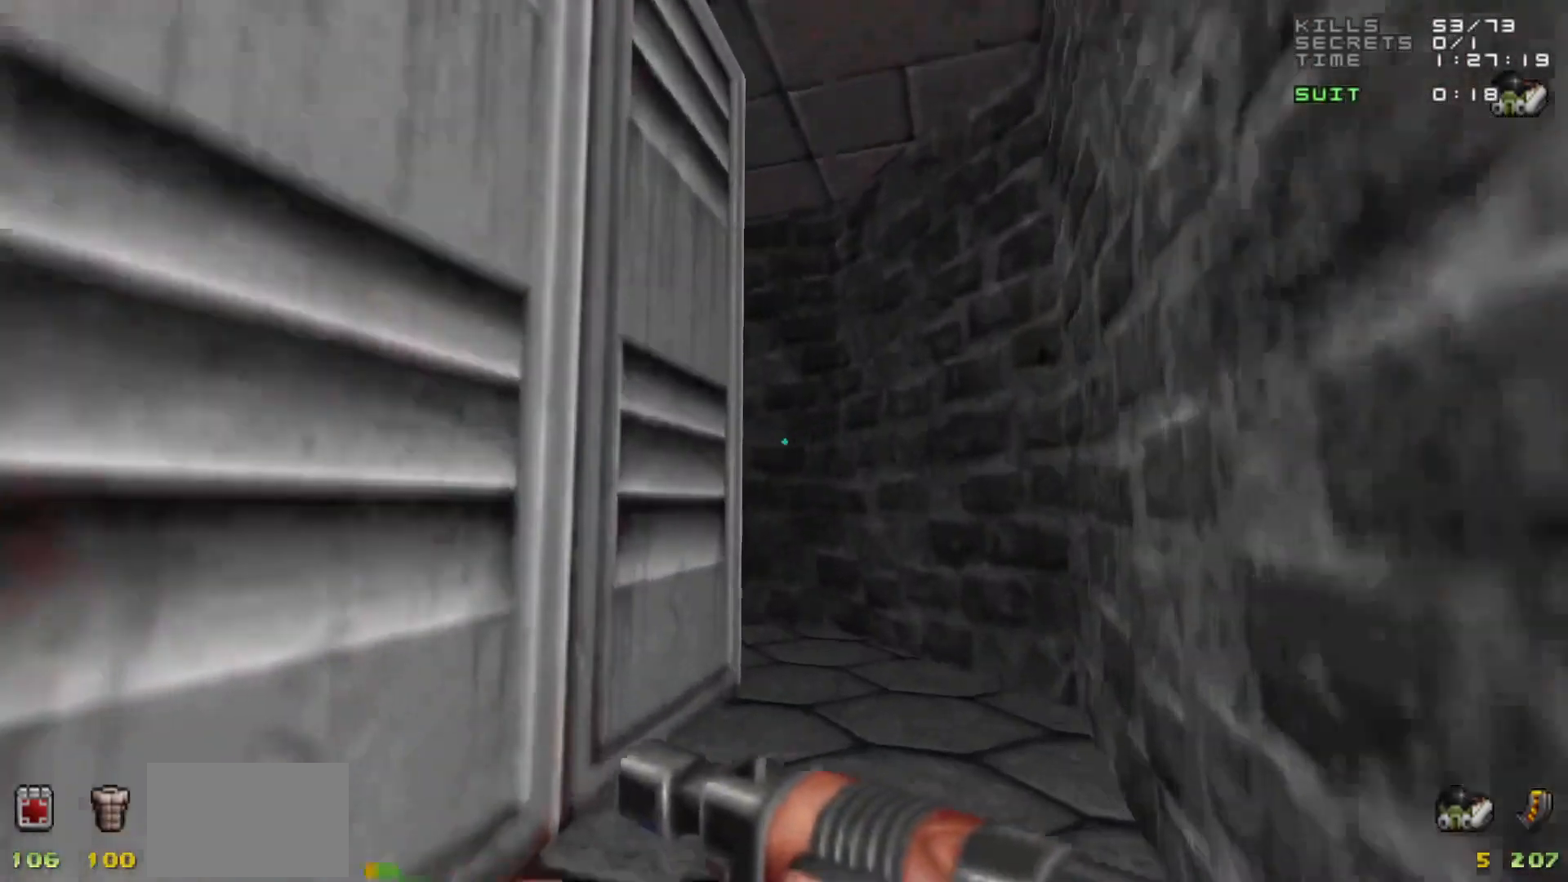
{"keys": [], "mouse": [], "events": [[67, "d", "down"], [117, "w", "up"], [150, "d", "up"], [250, "w", "down"], [300, "d", "down"], [433, "d", "up"], [433, "w", "up"]]}
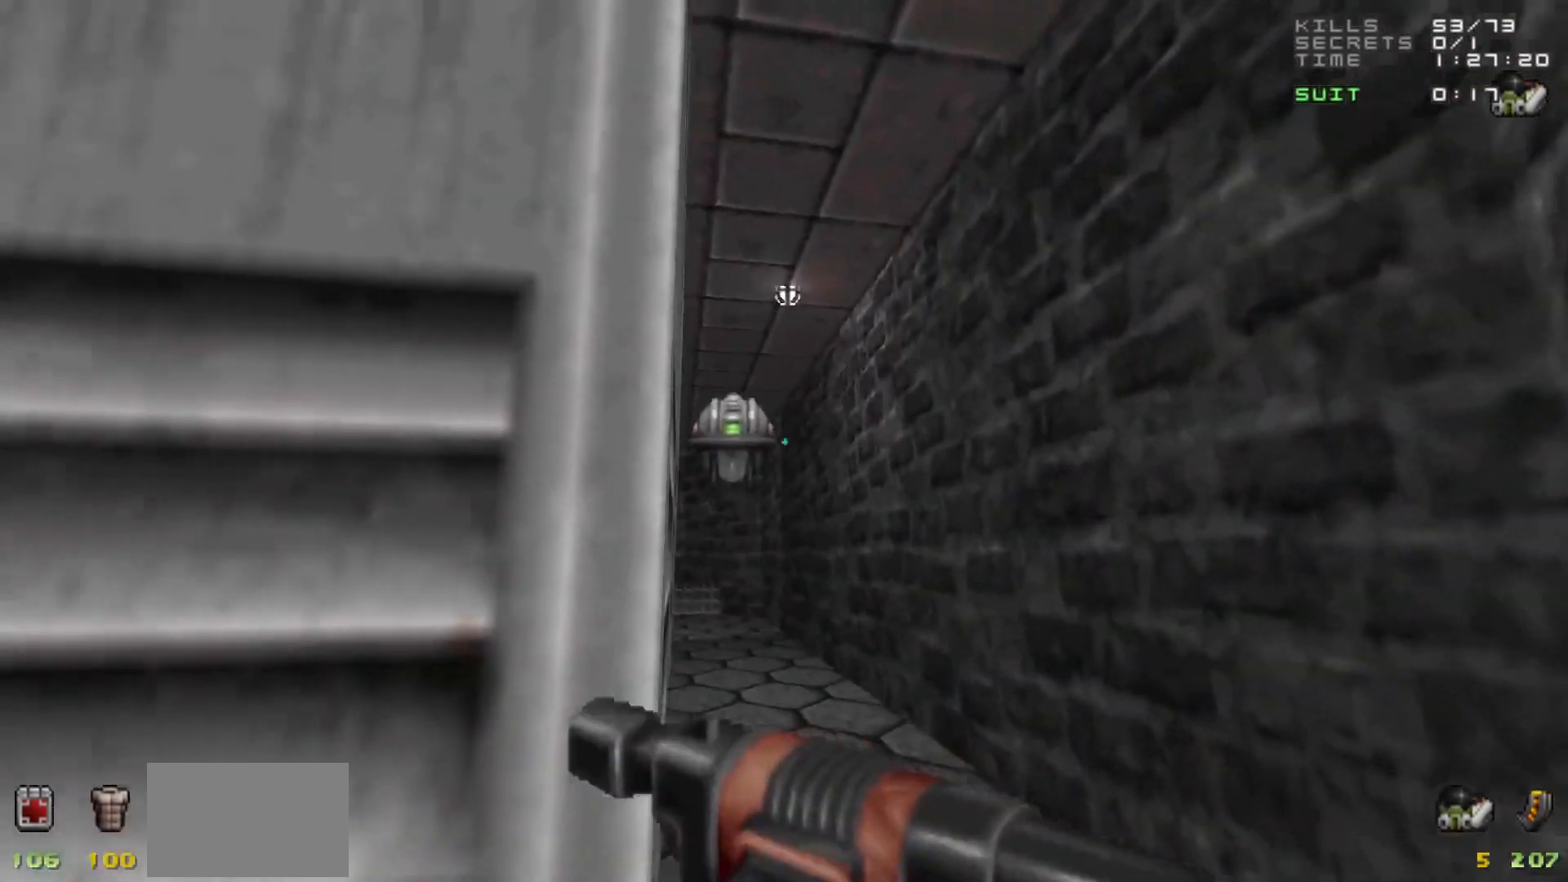
{"keys": [], "mouse": ["left"], "events": [[33, "a", "down"], [33, "w", "down"], [117, "a", "up"], [167, "d", "down"], [400, "w", "up"], [450, "d", "up"], [450, "mouse_left", "down"]]}
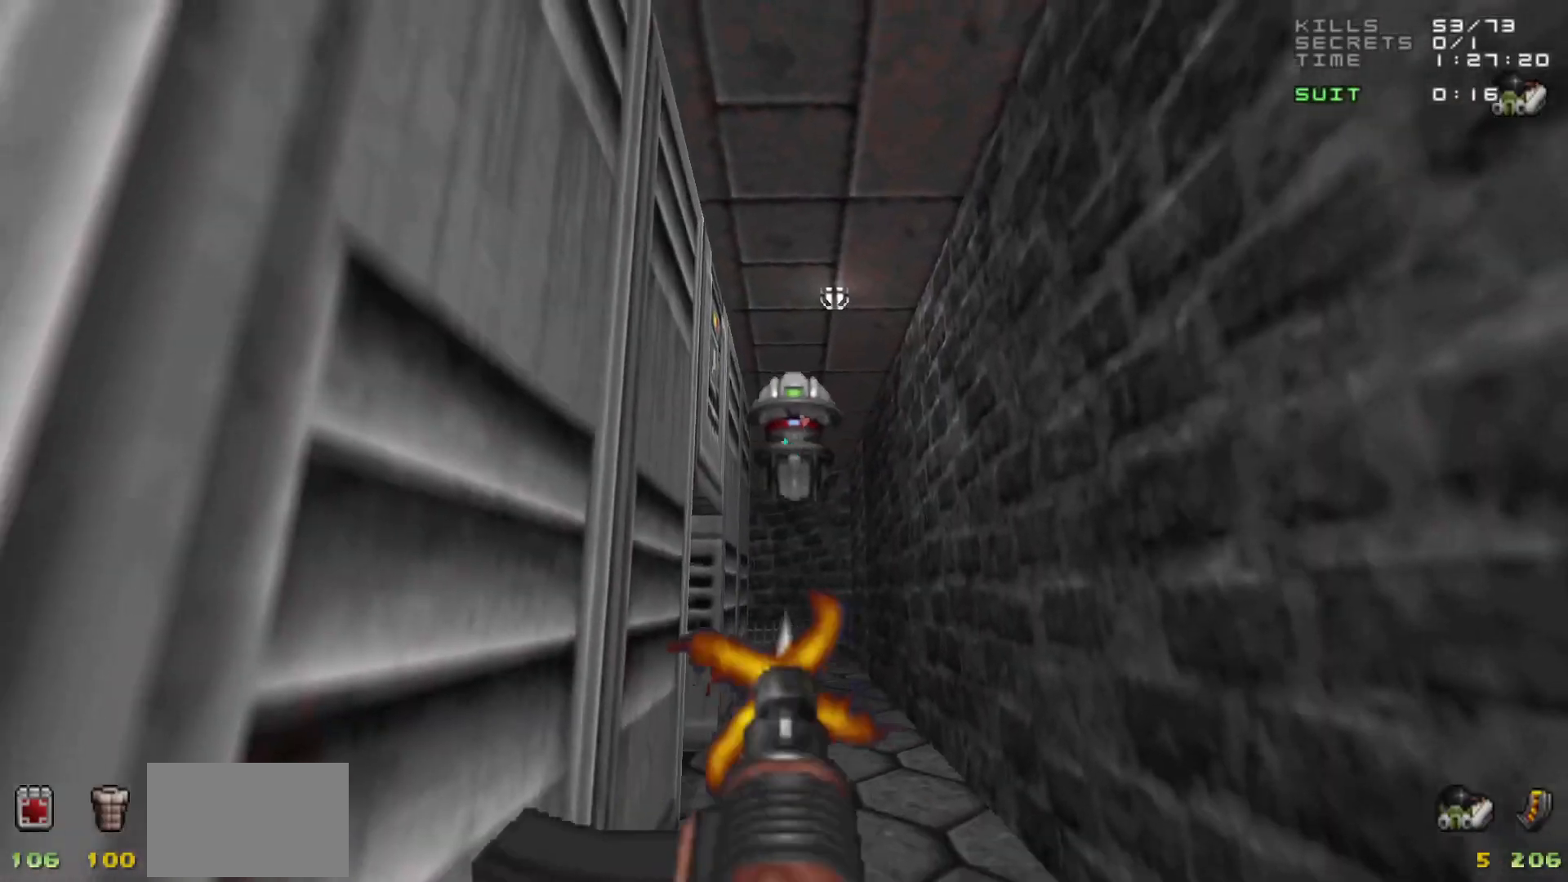
{"keys": [], "mouse": [], "events": [[33, "mouse_left", "up"], [33, "w", "down"], [283, "mouse_left", "down"], [367, "mouse_left", "up"], [367, "w", "up"]]}
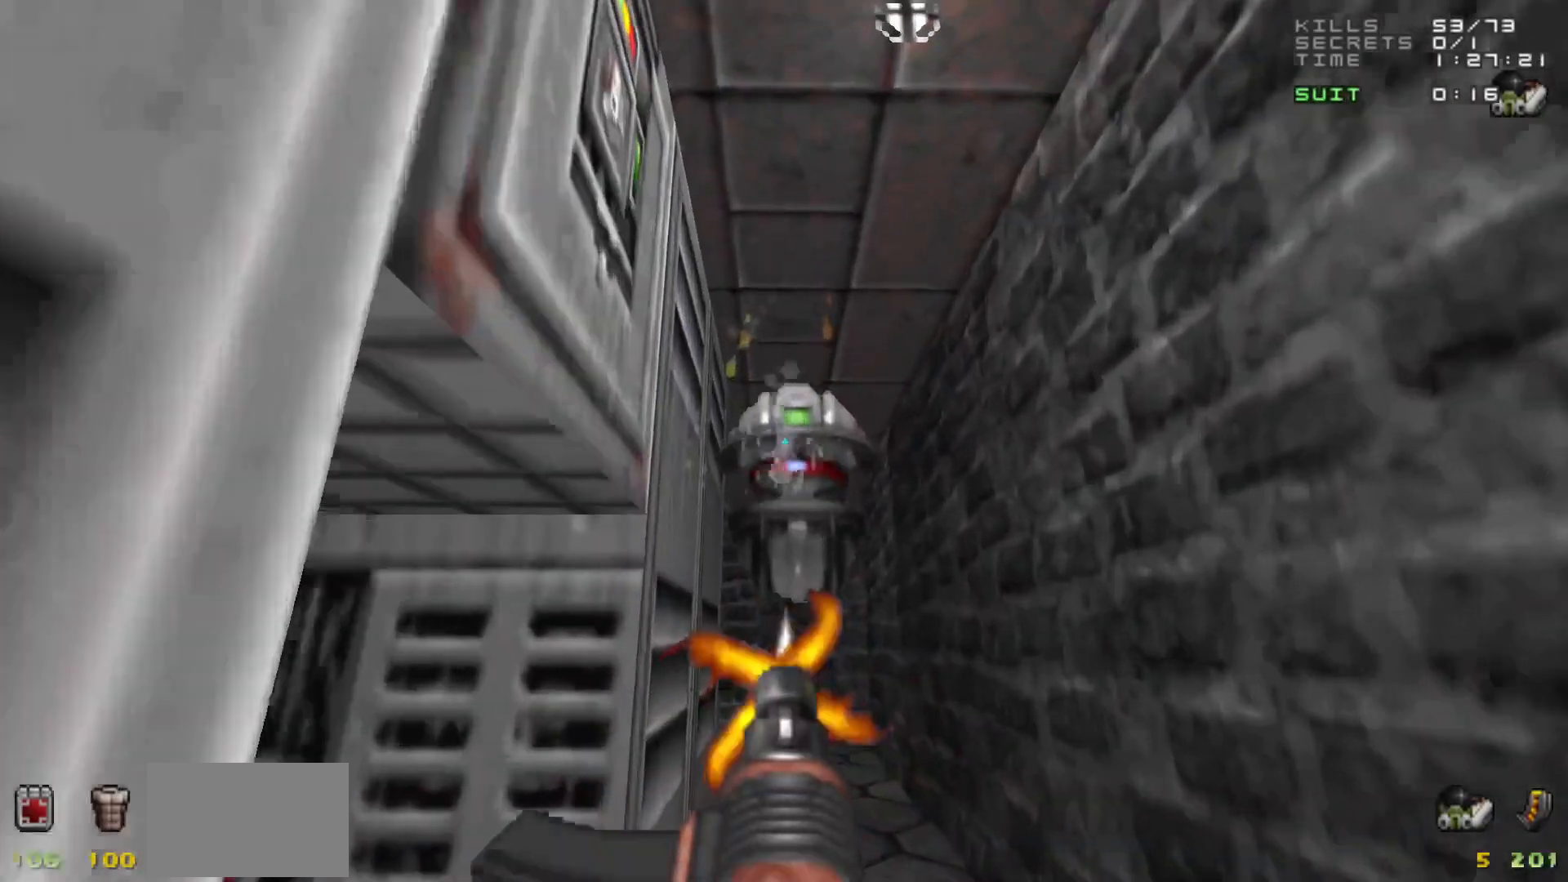
{"keys": [], "mouse": ["left"], "events": [[17, "w", "down"], [67, "w", "up"], [117, "mouse_left", "down"]]}
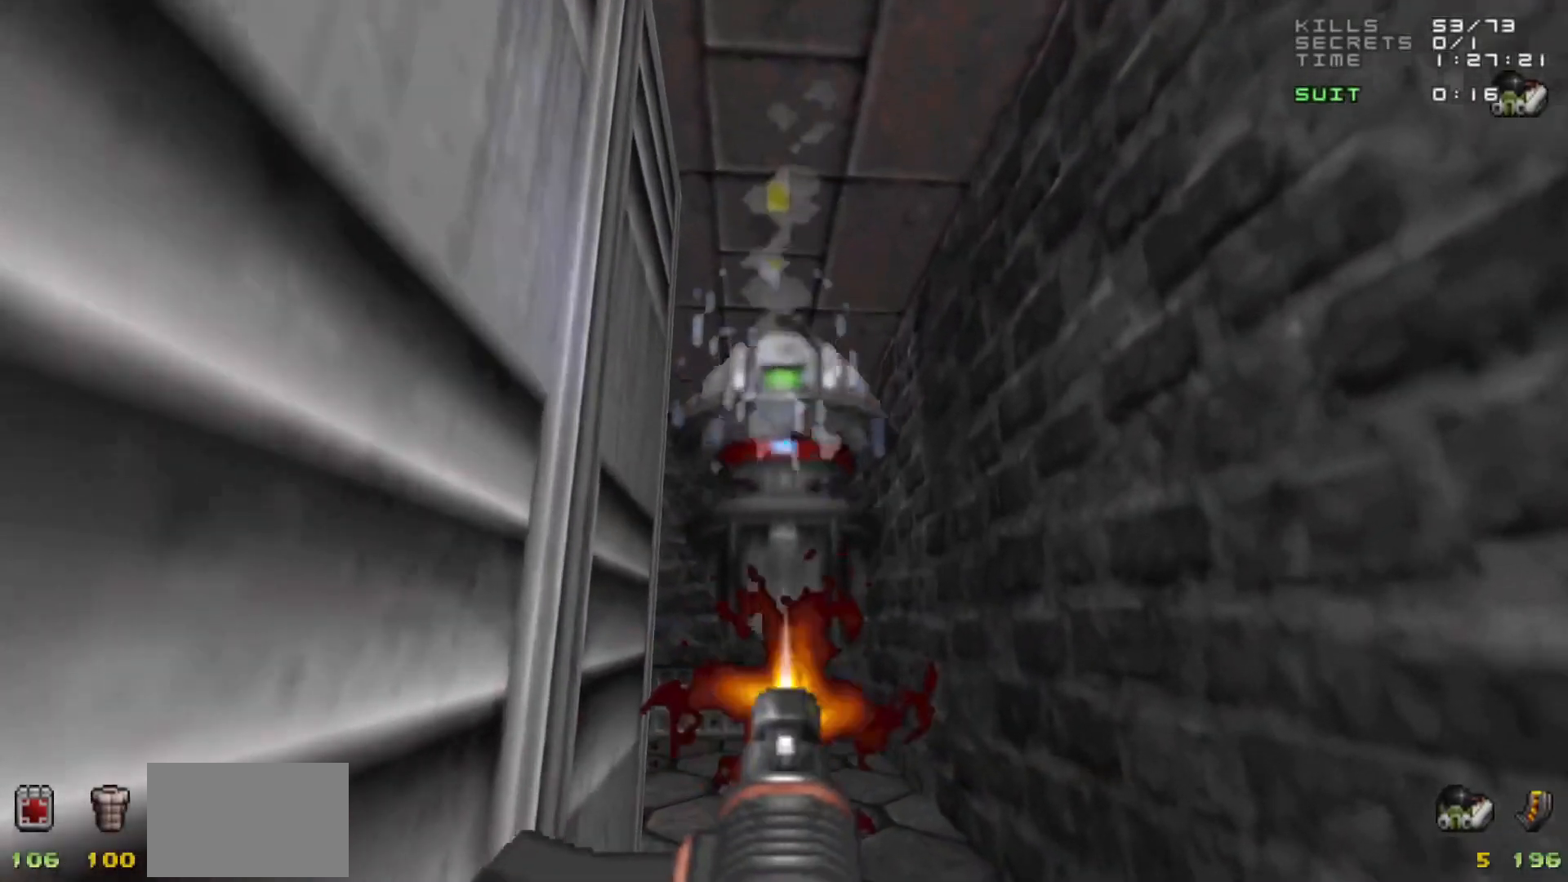
{"keys": [], "mouse": [], "events": [[167, "mouse_left", "up"]]}
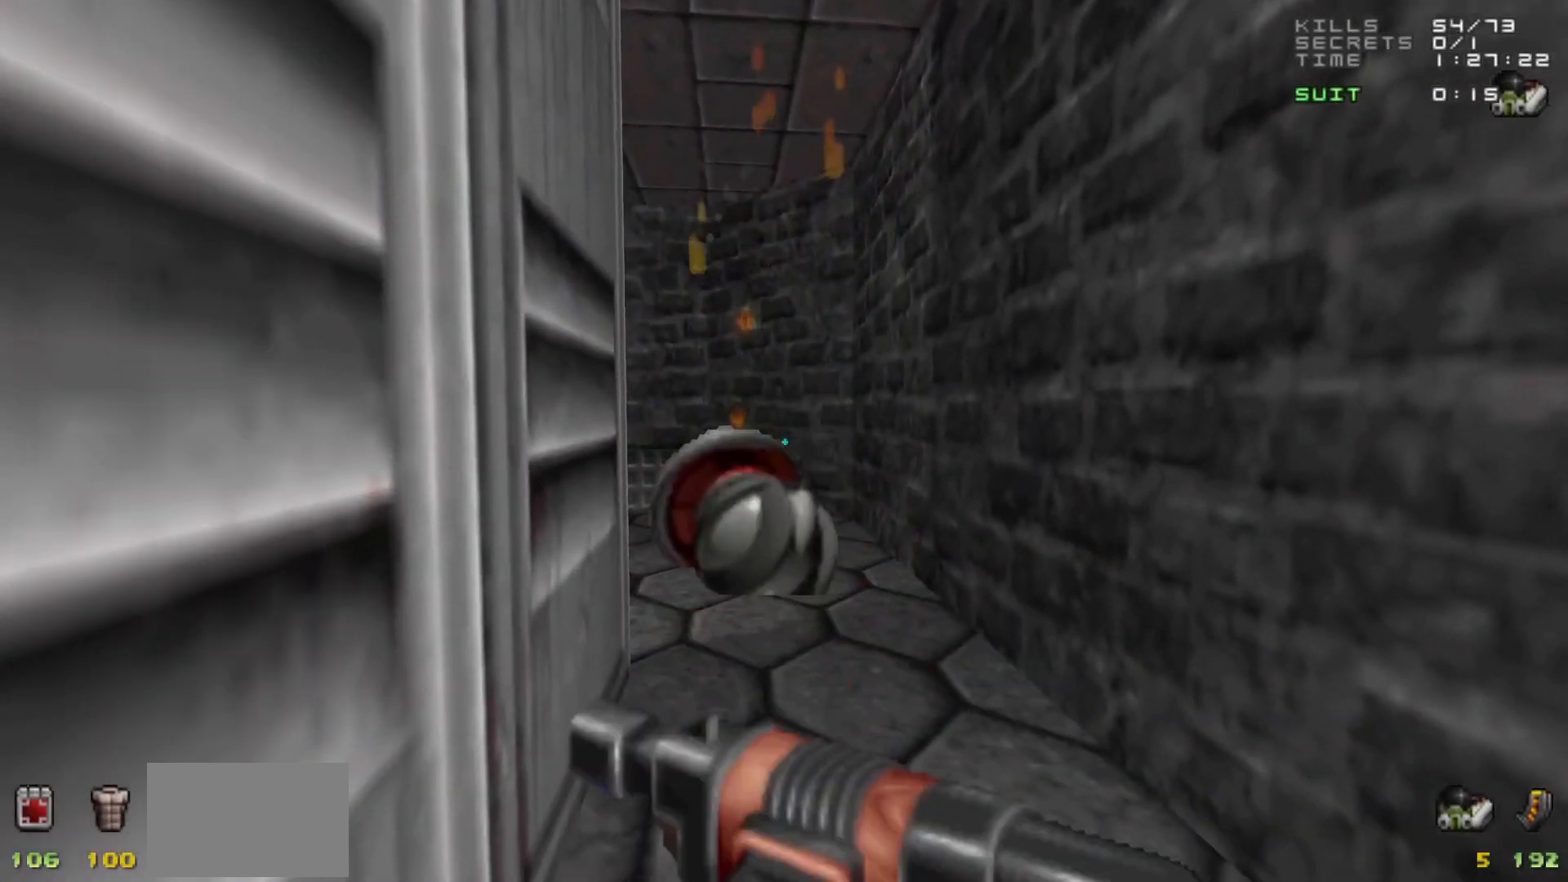
{"keys": [], "mouse": [], "events": []}
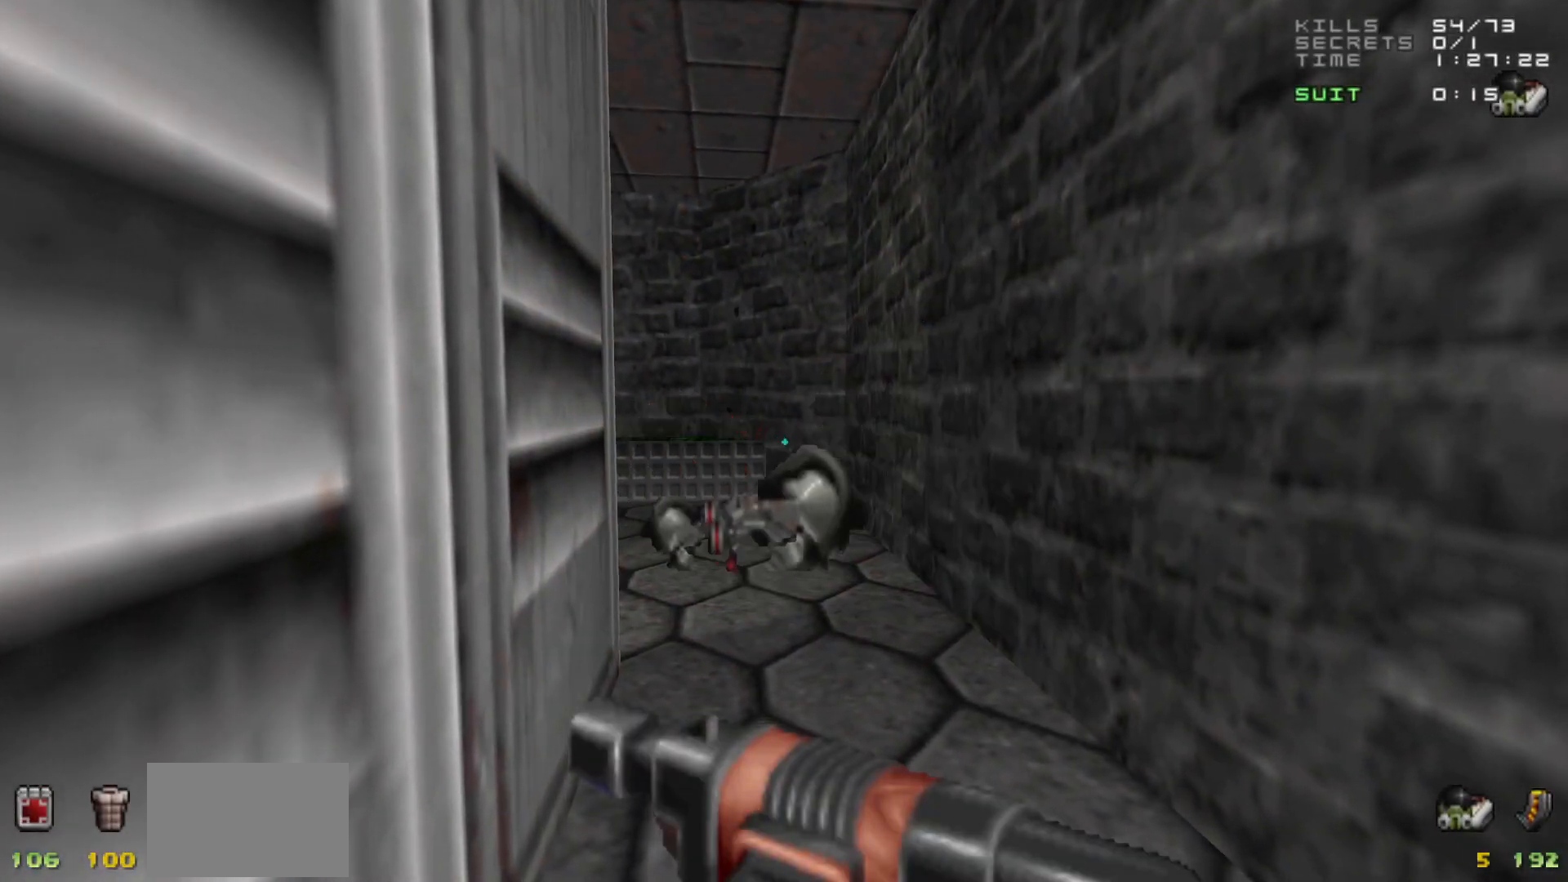
{"keys": [], "mouse": [], "events": [[100, "w", "down"], [250, "d", "down"], [300, "d", "up"], [300, "w", "up"]]}
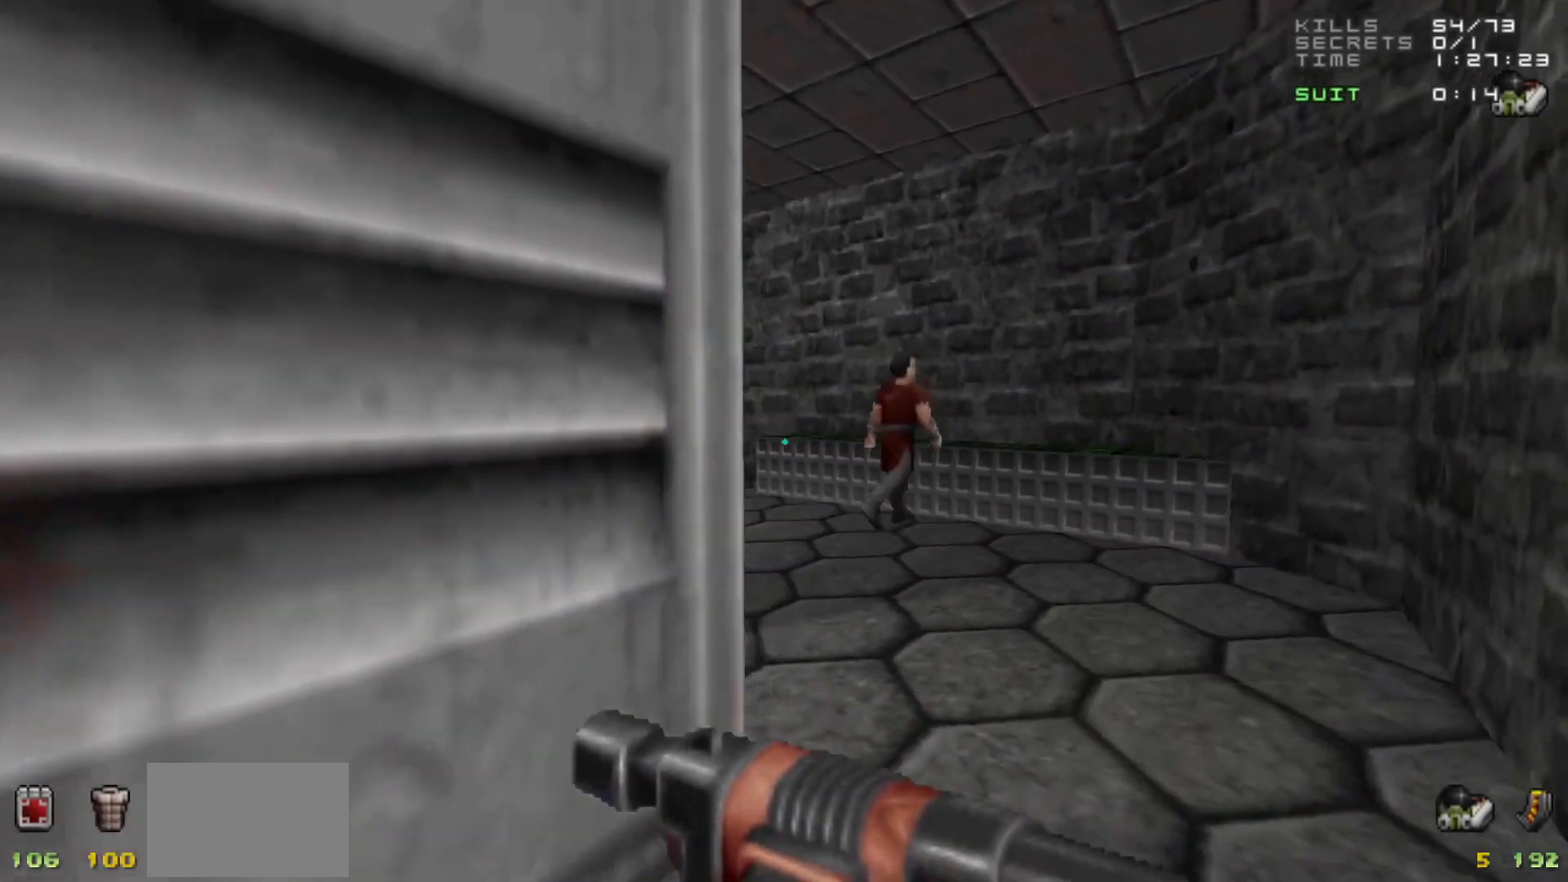
{"keys": [], "mouse": [], "events": []}
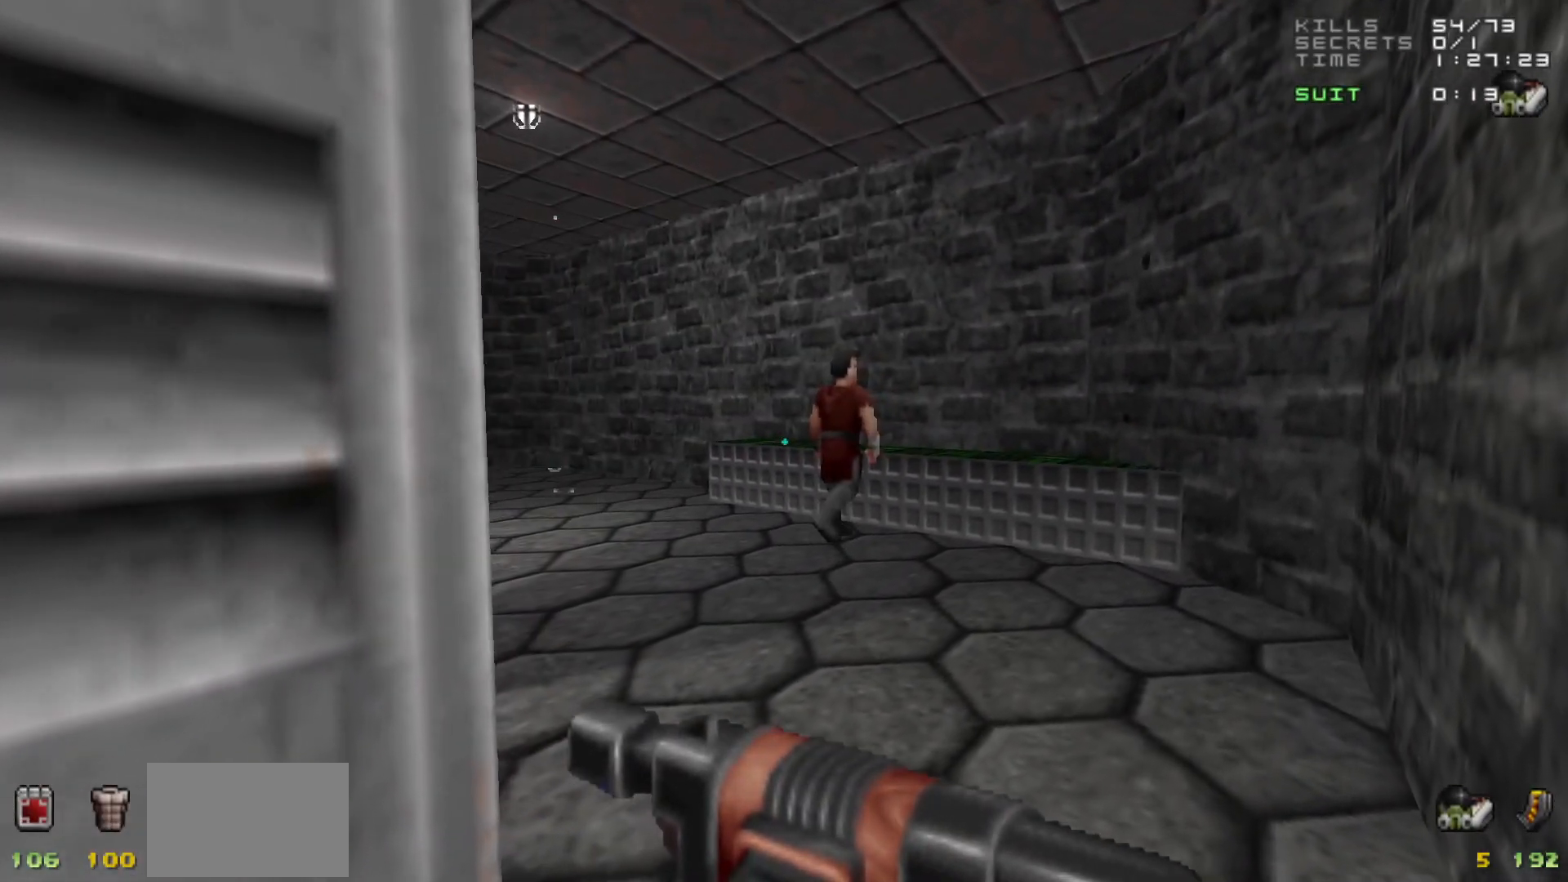
{"keys": ["w"], "mouse": [], "events": [[283, "w", "down"], [317, "d", "down"], [417, "d", "up"]]}
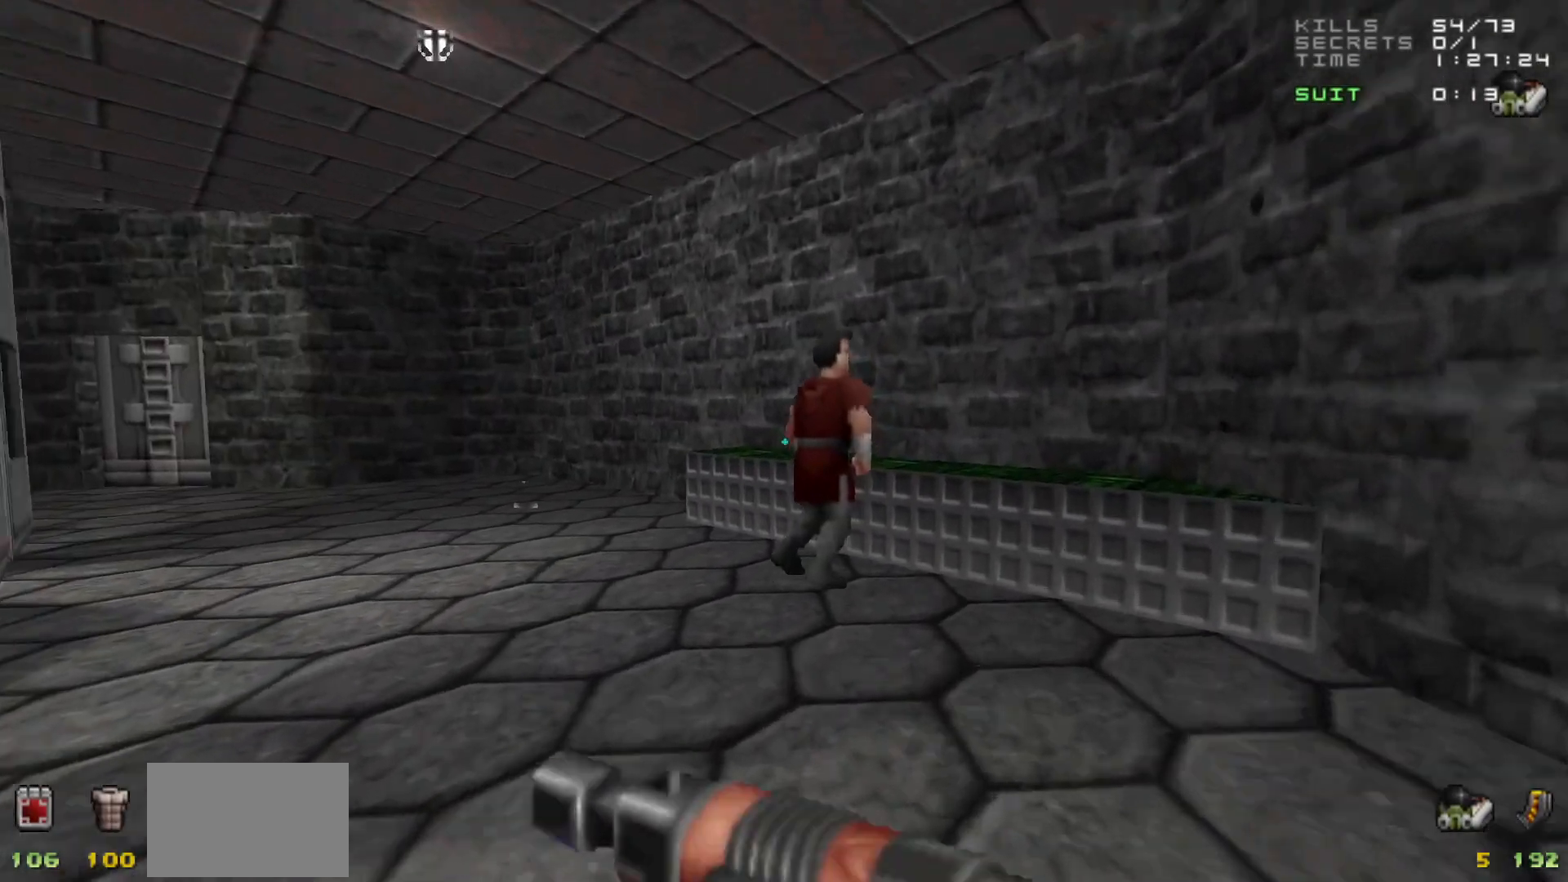
{"keys": ["e"], "mouse": [], "events": [[17, "w", "up"], [433, "e", "down"]]}
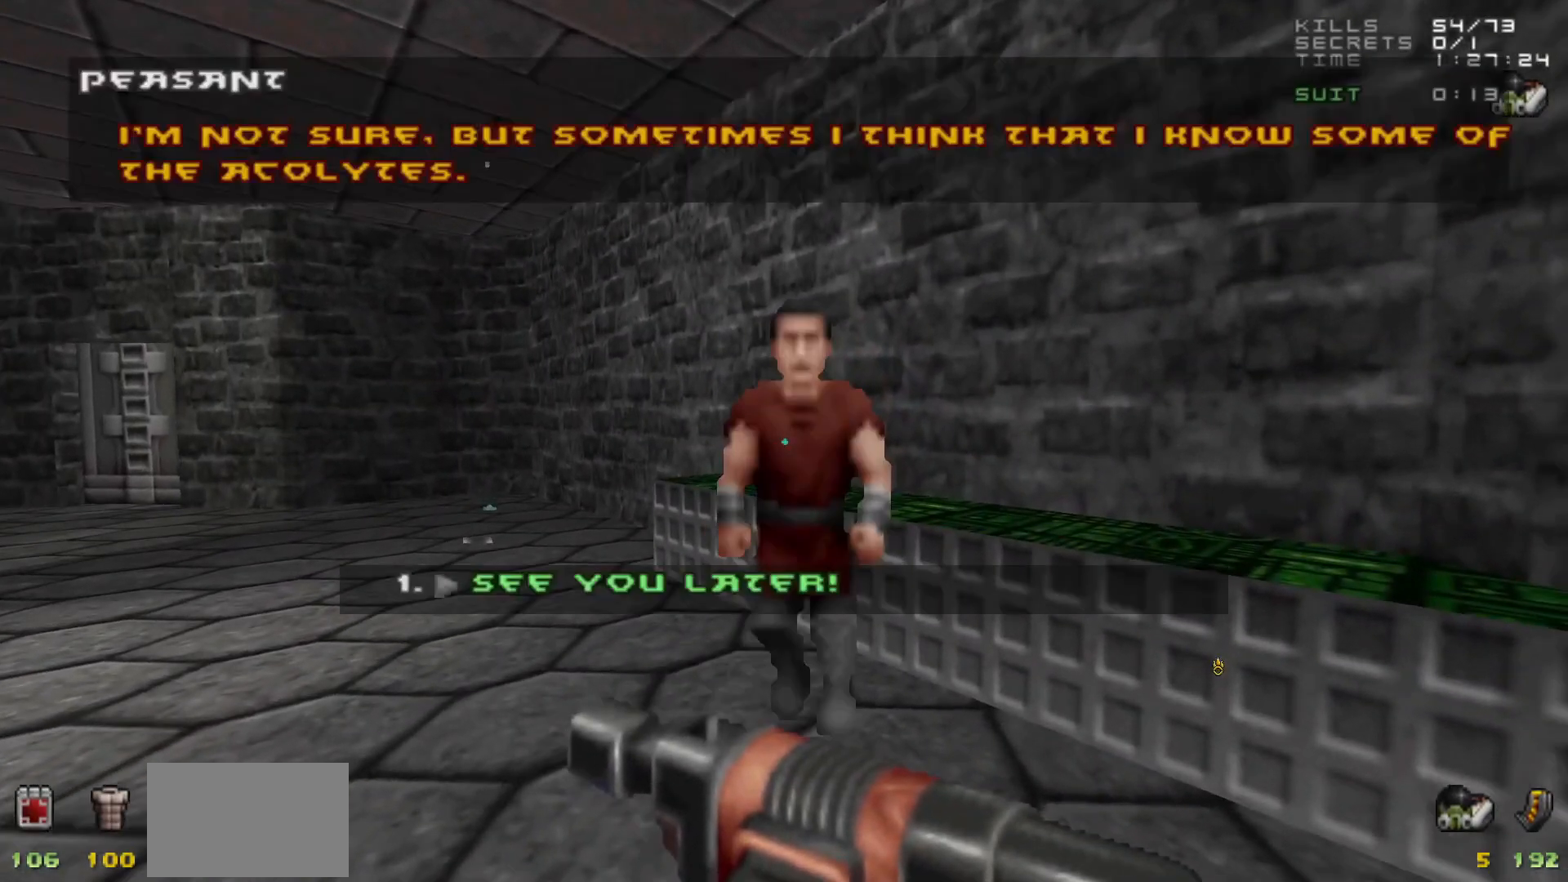
{"keys": [], "mouse": [], "events": [[33, "e", "up"]]}
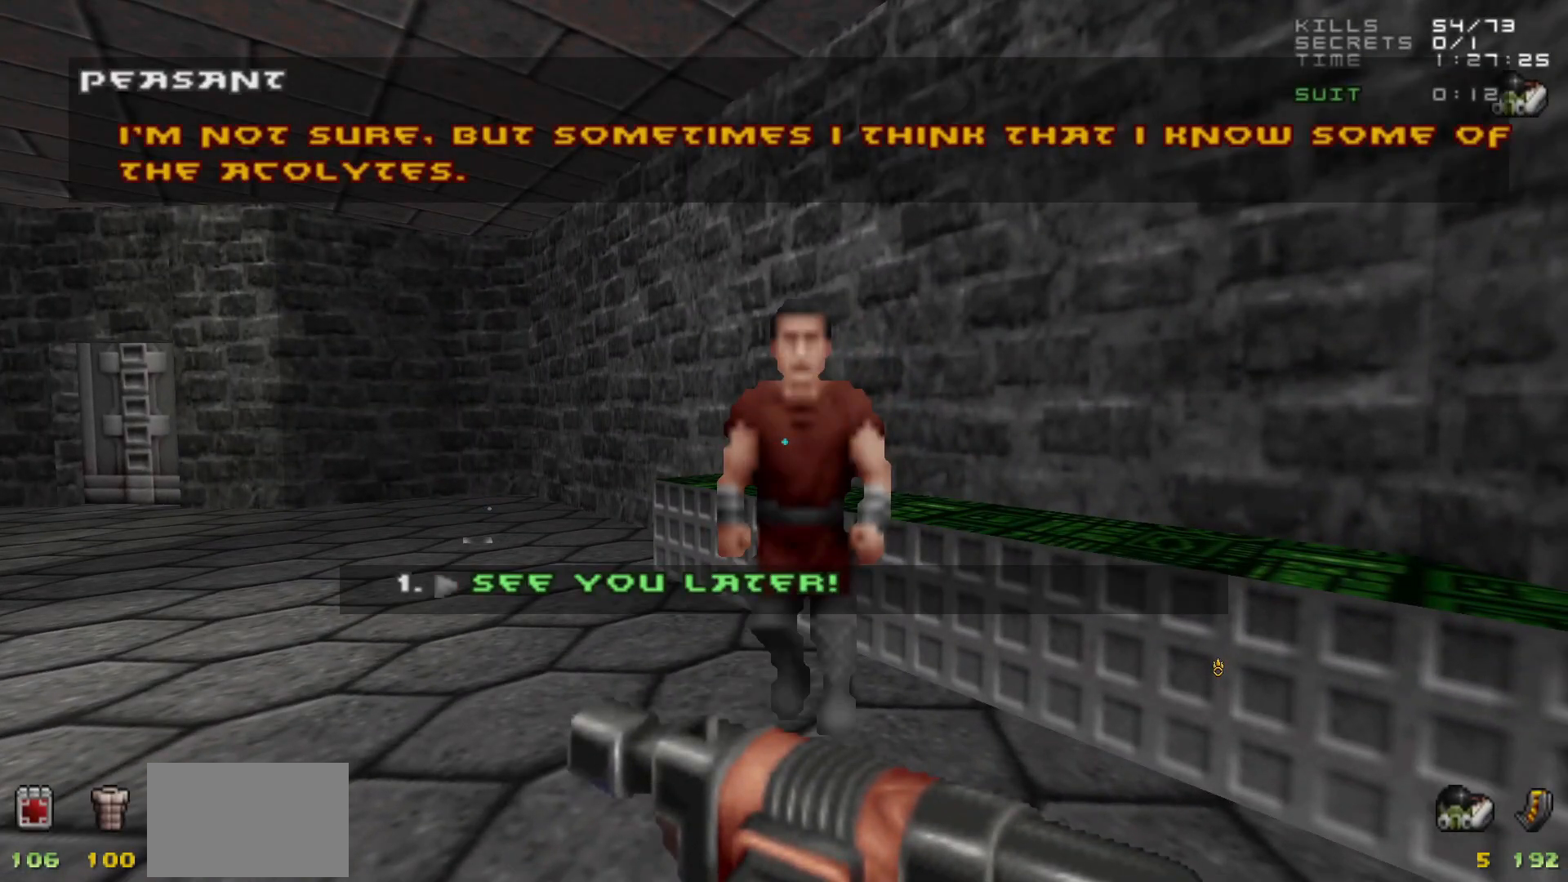
{"keys": [], "mouse": [], "events": []}
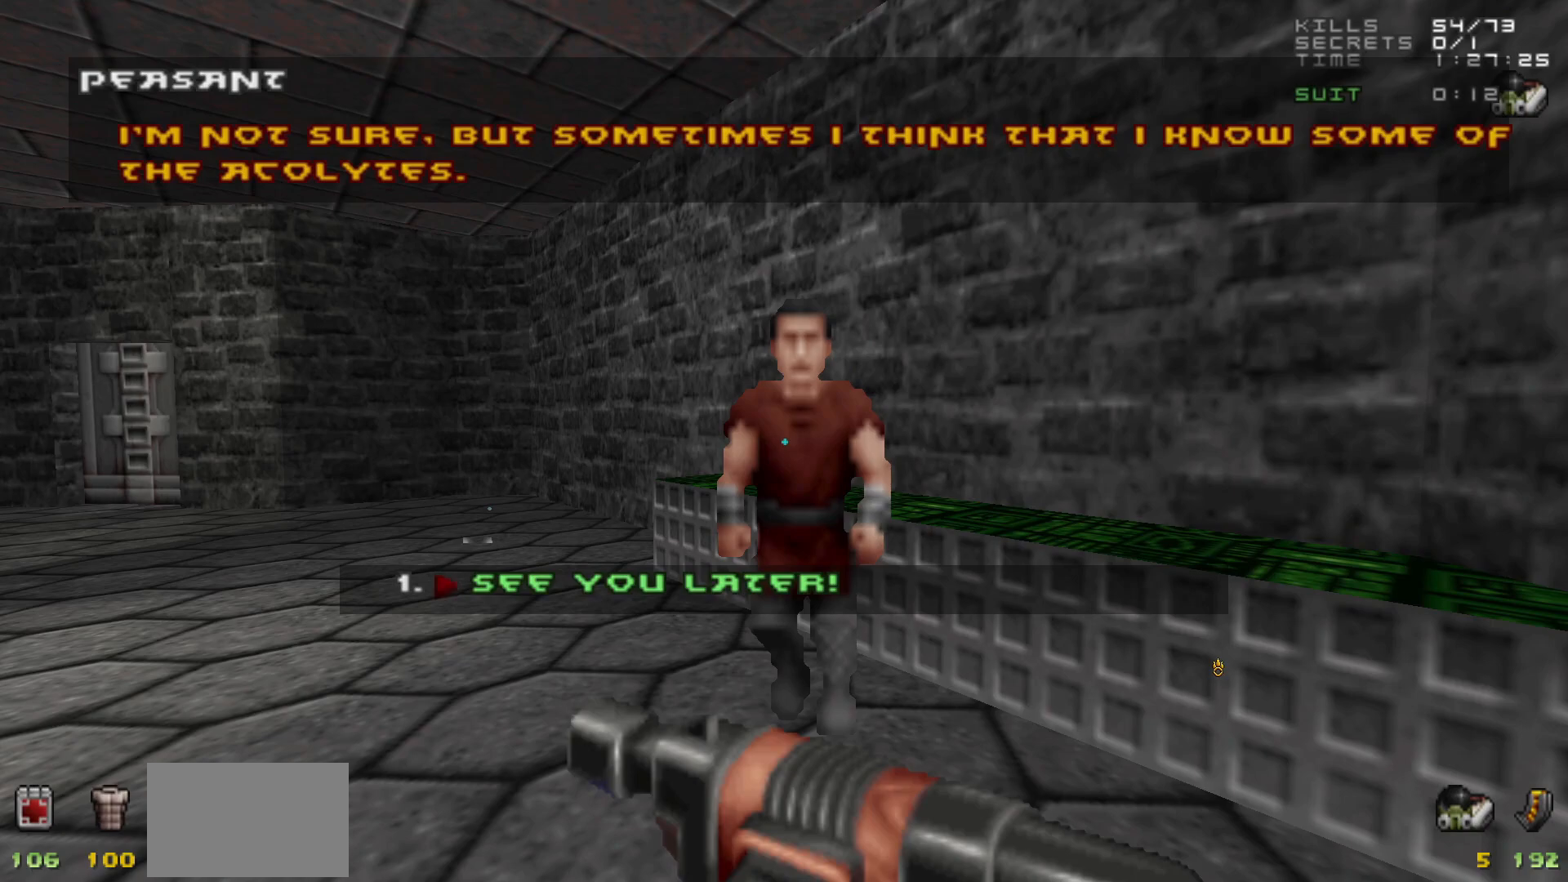
{"keys": [], "mouse": [], "events": []}
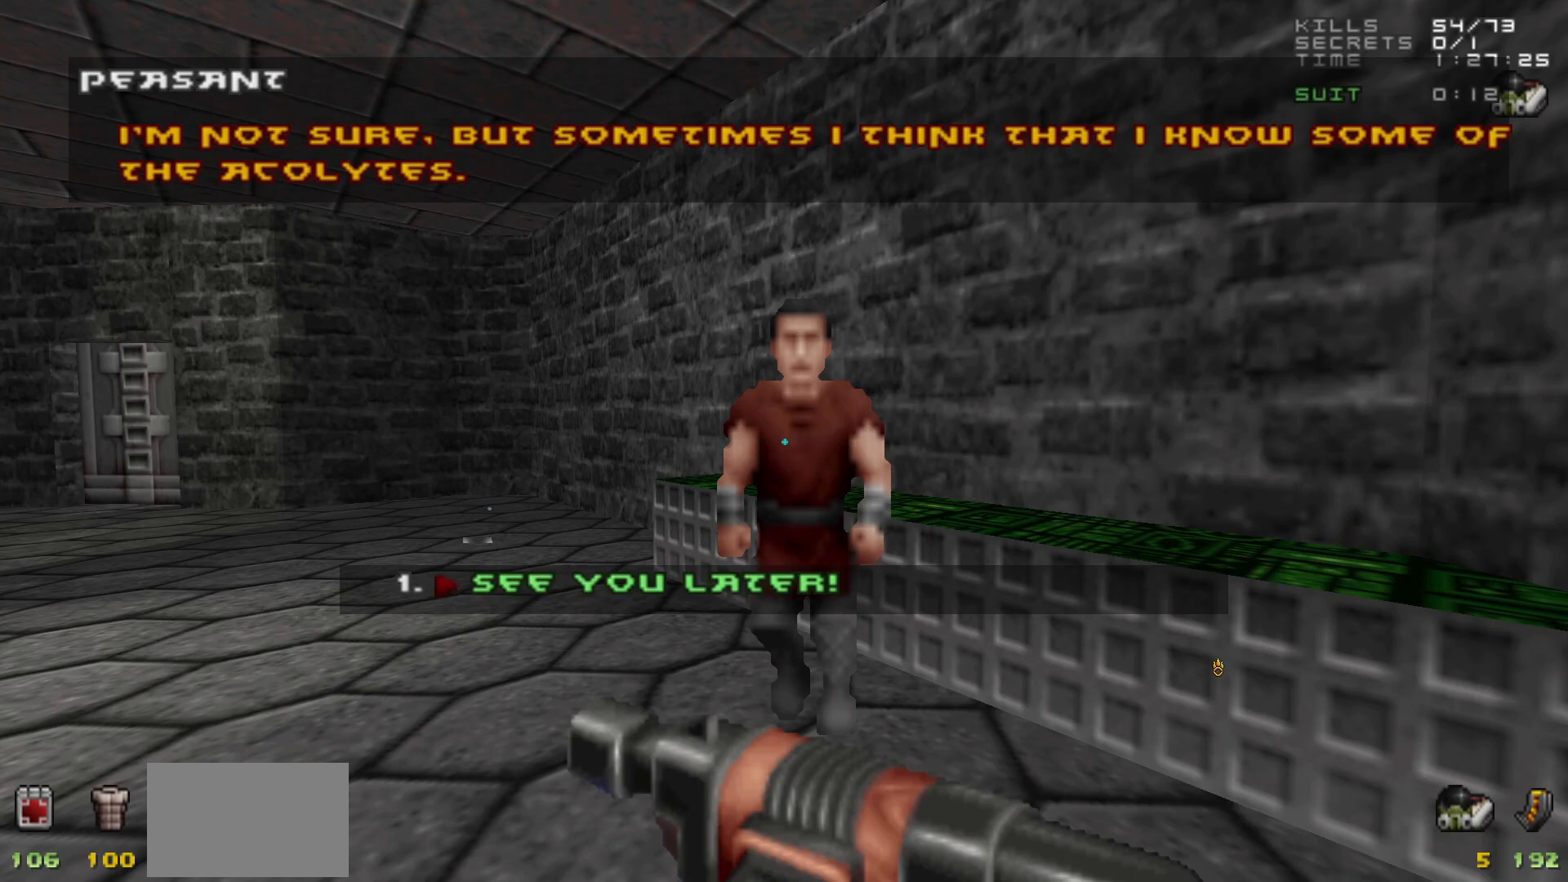
{"keys": [], "mouse": [], "events": []}
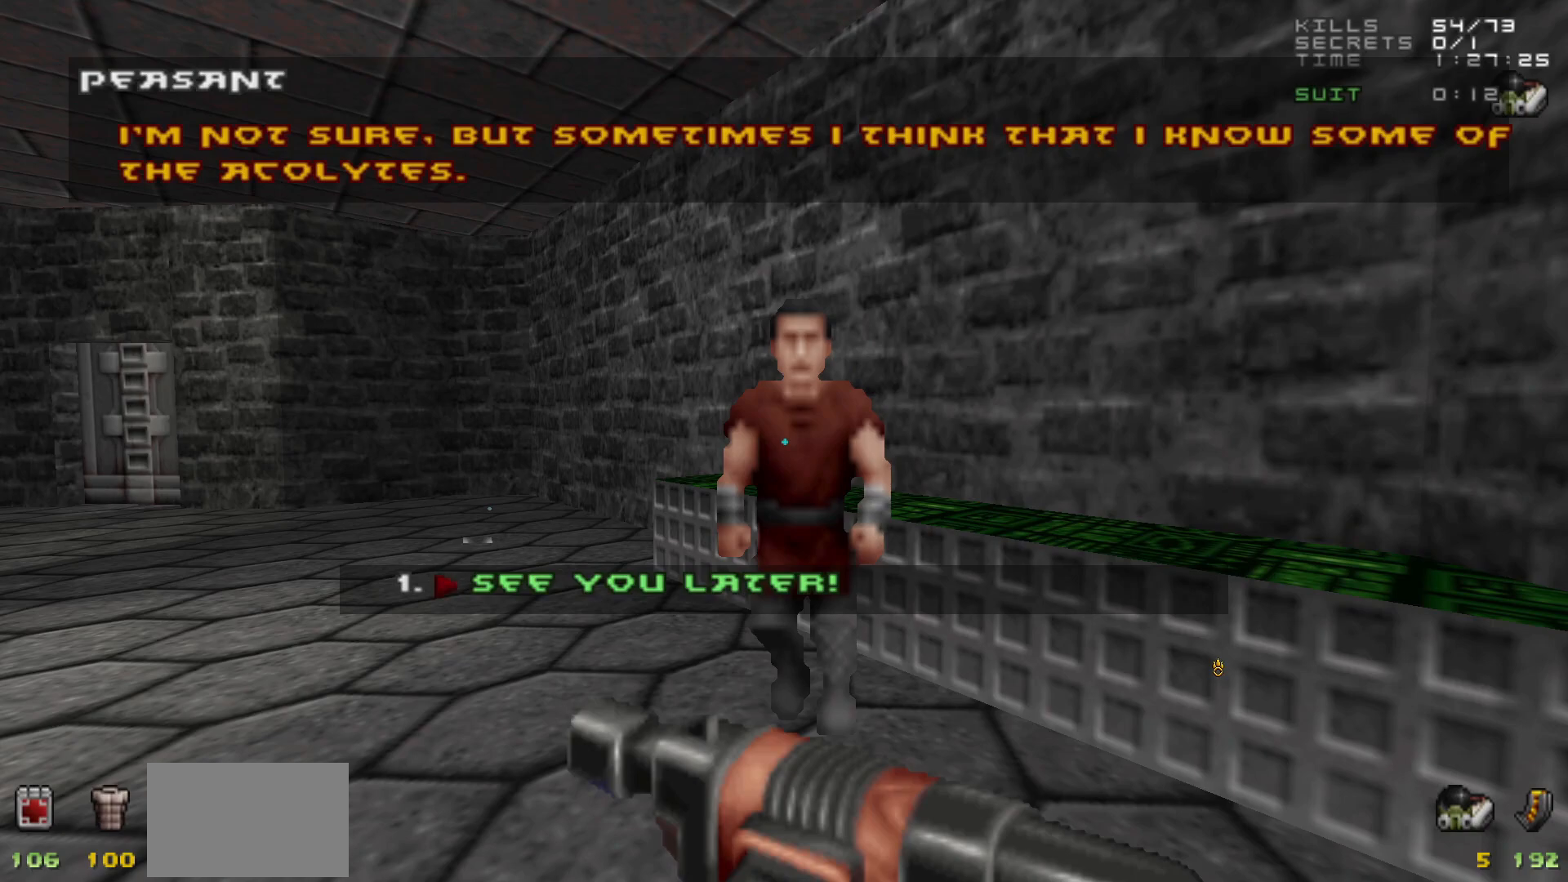
{"keys": [], "mouse": [], "events": []}
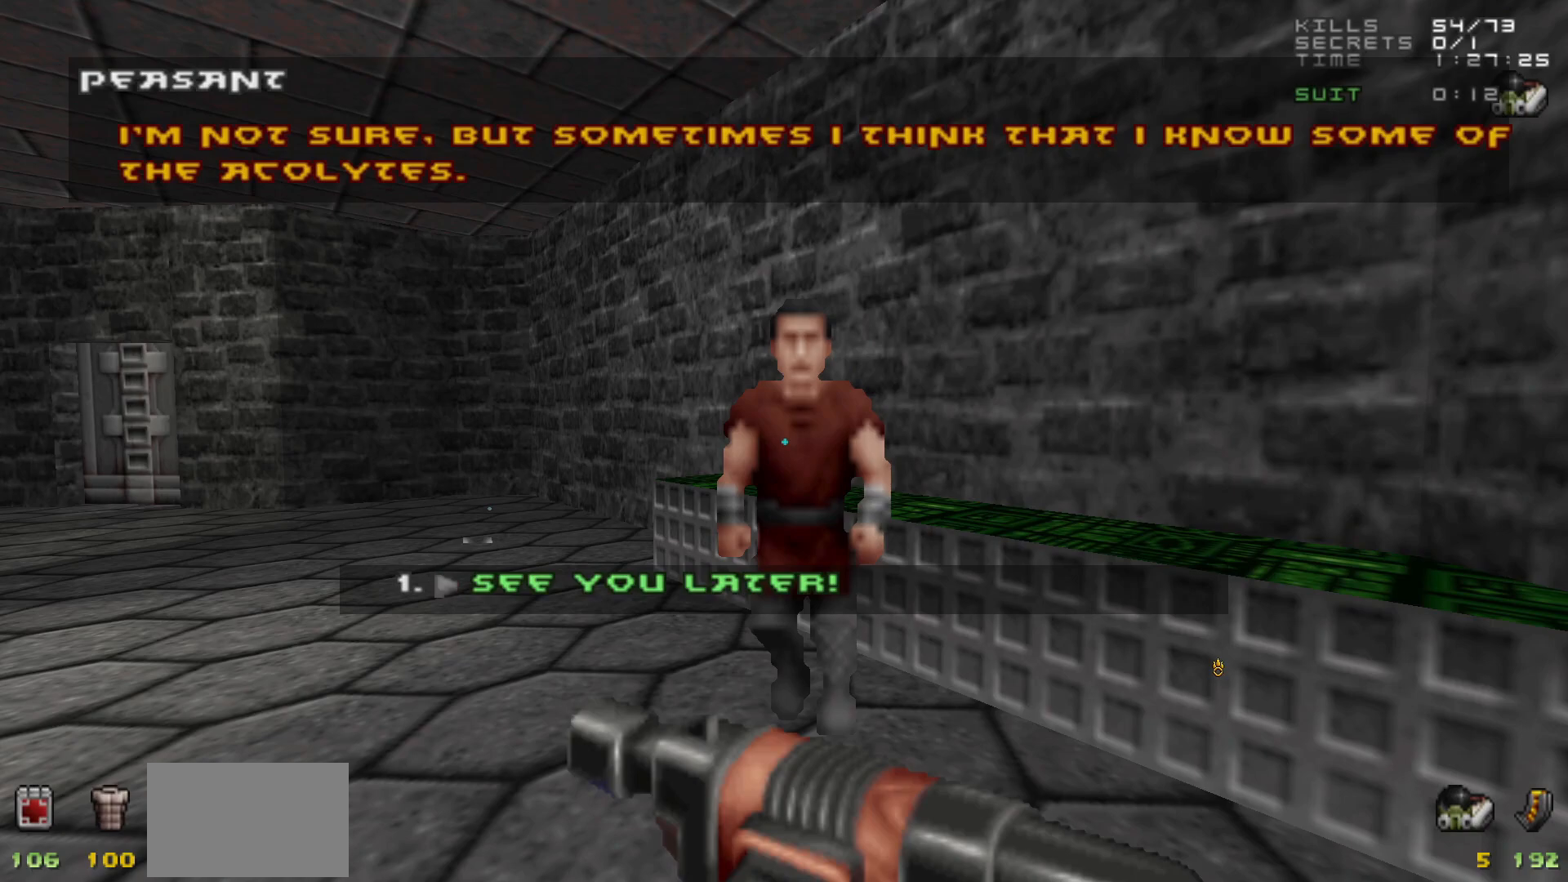
{"keys": [], "mouse": [], "events": []}
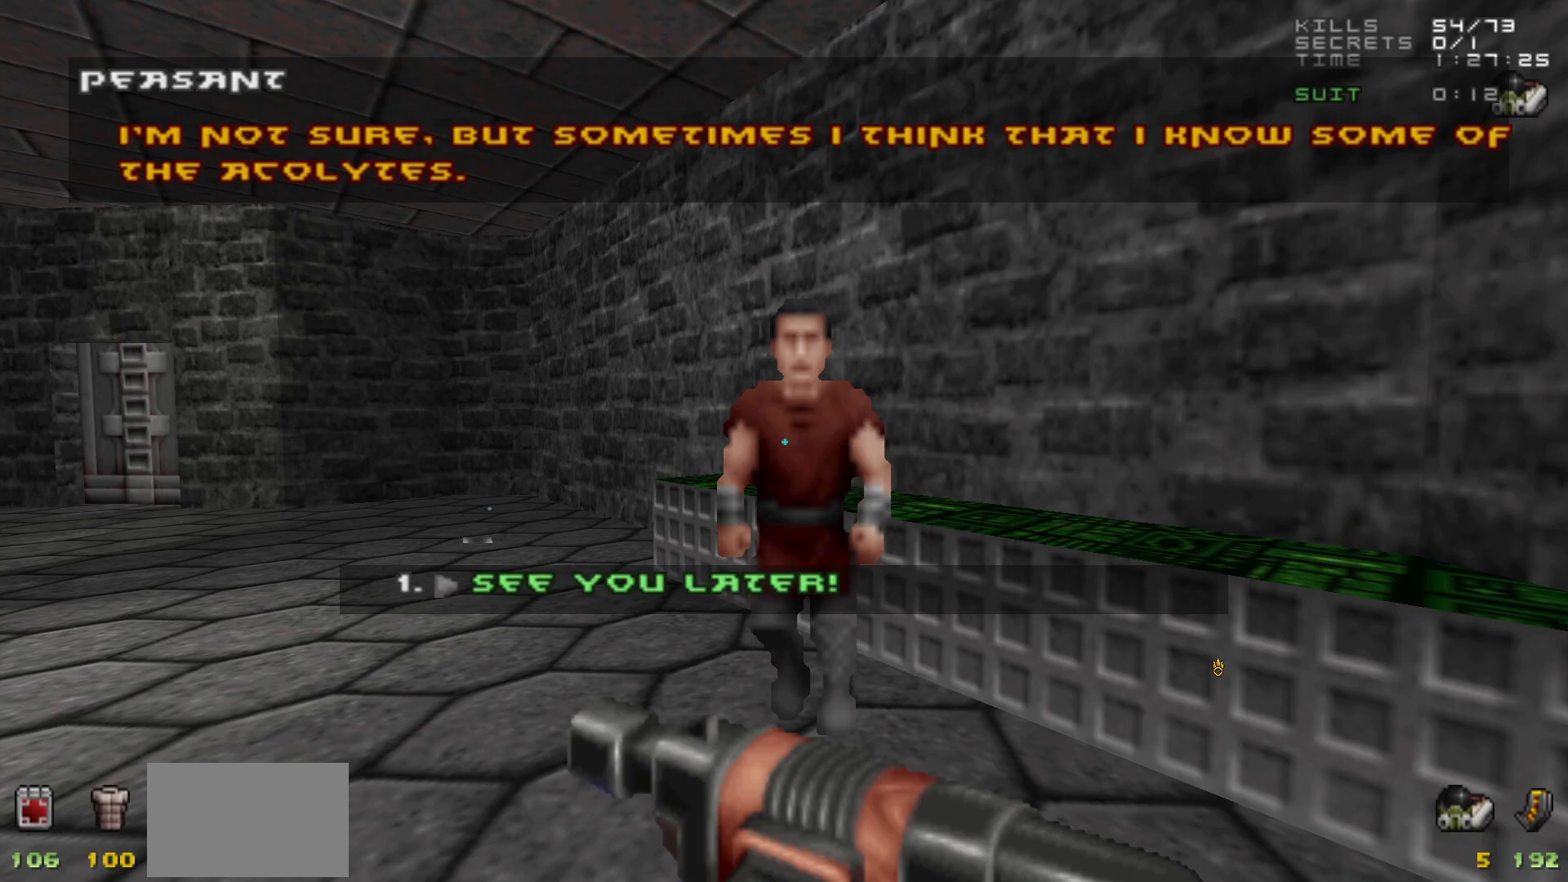
{"keys": [], "mouse": [], "events": []}
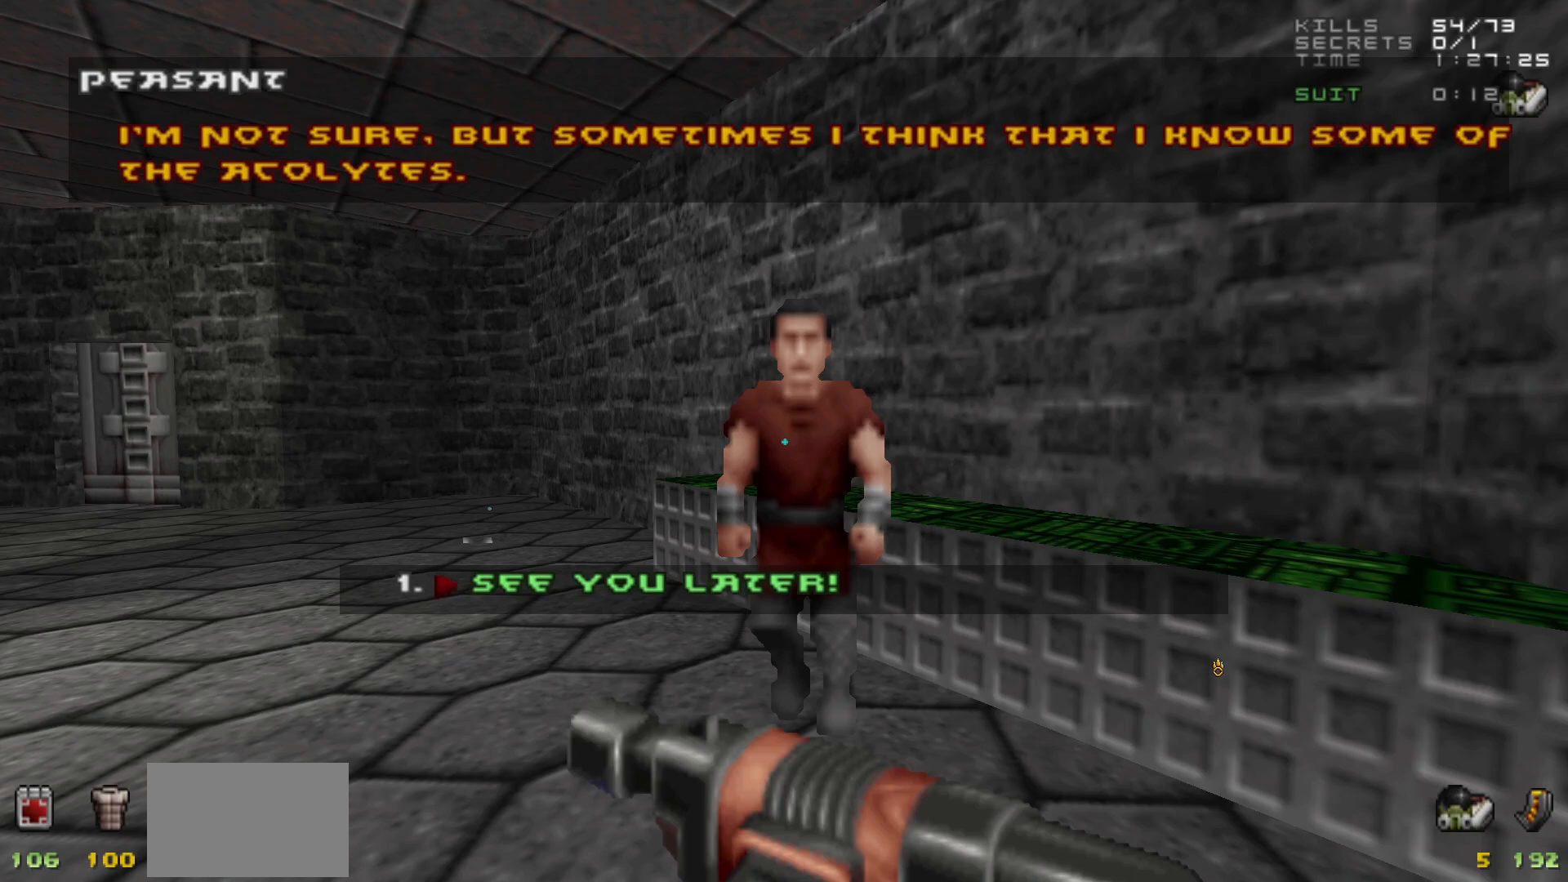
{"keys": [], "mouse": [], "events": []}
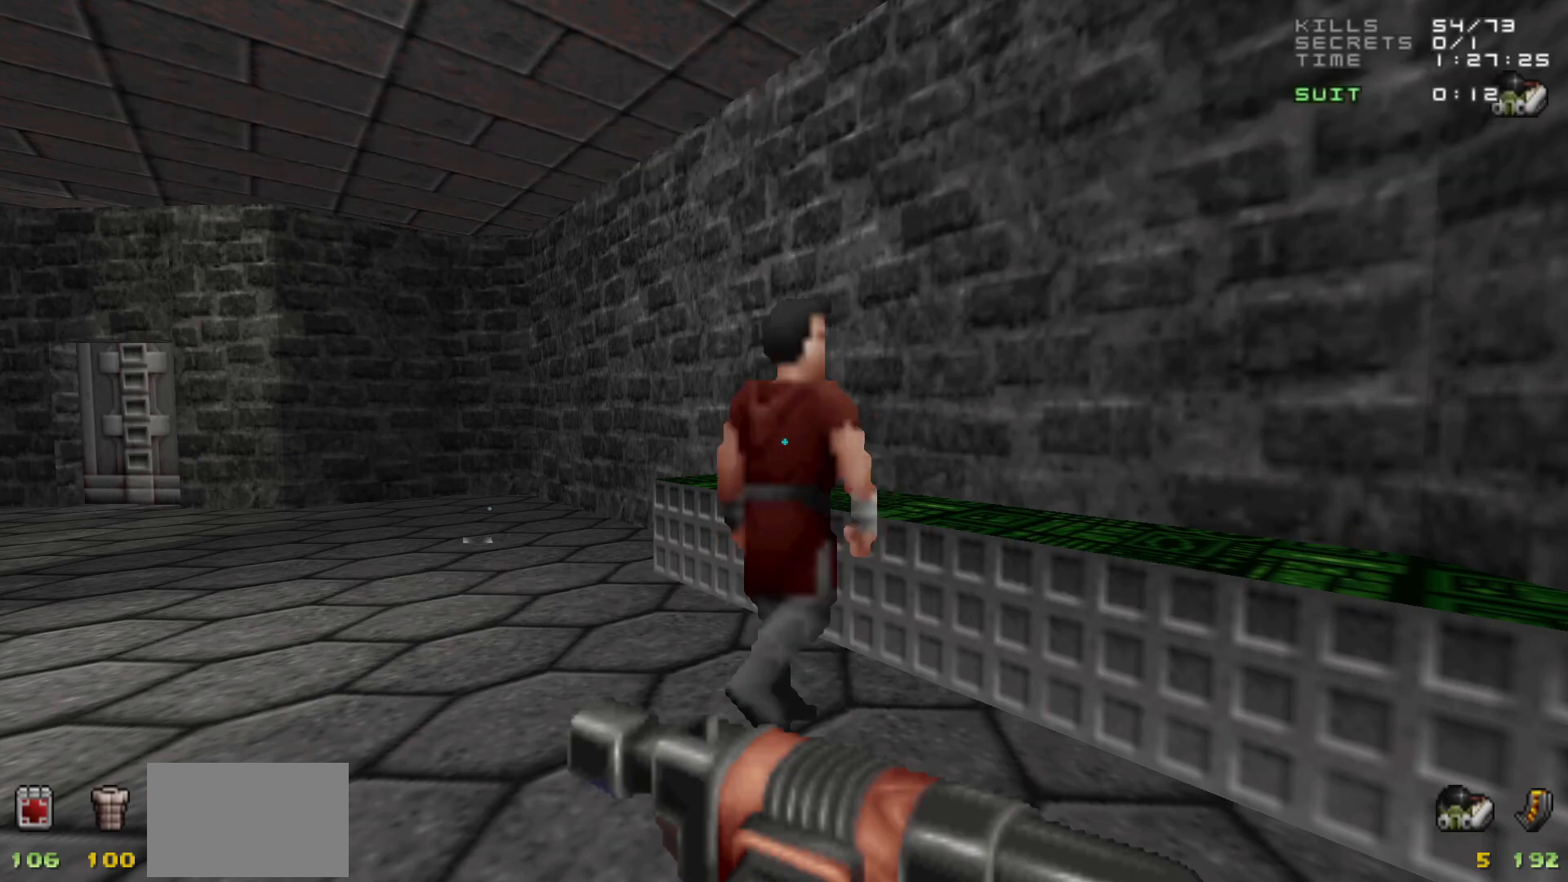
{"keys": [], "mouse": [], "events": [[17, "1", "down"], [100, "1", "up"]]}
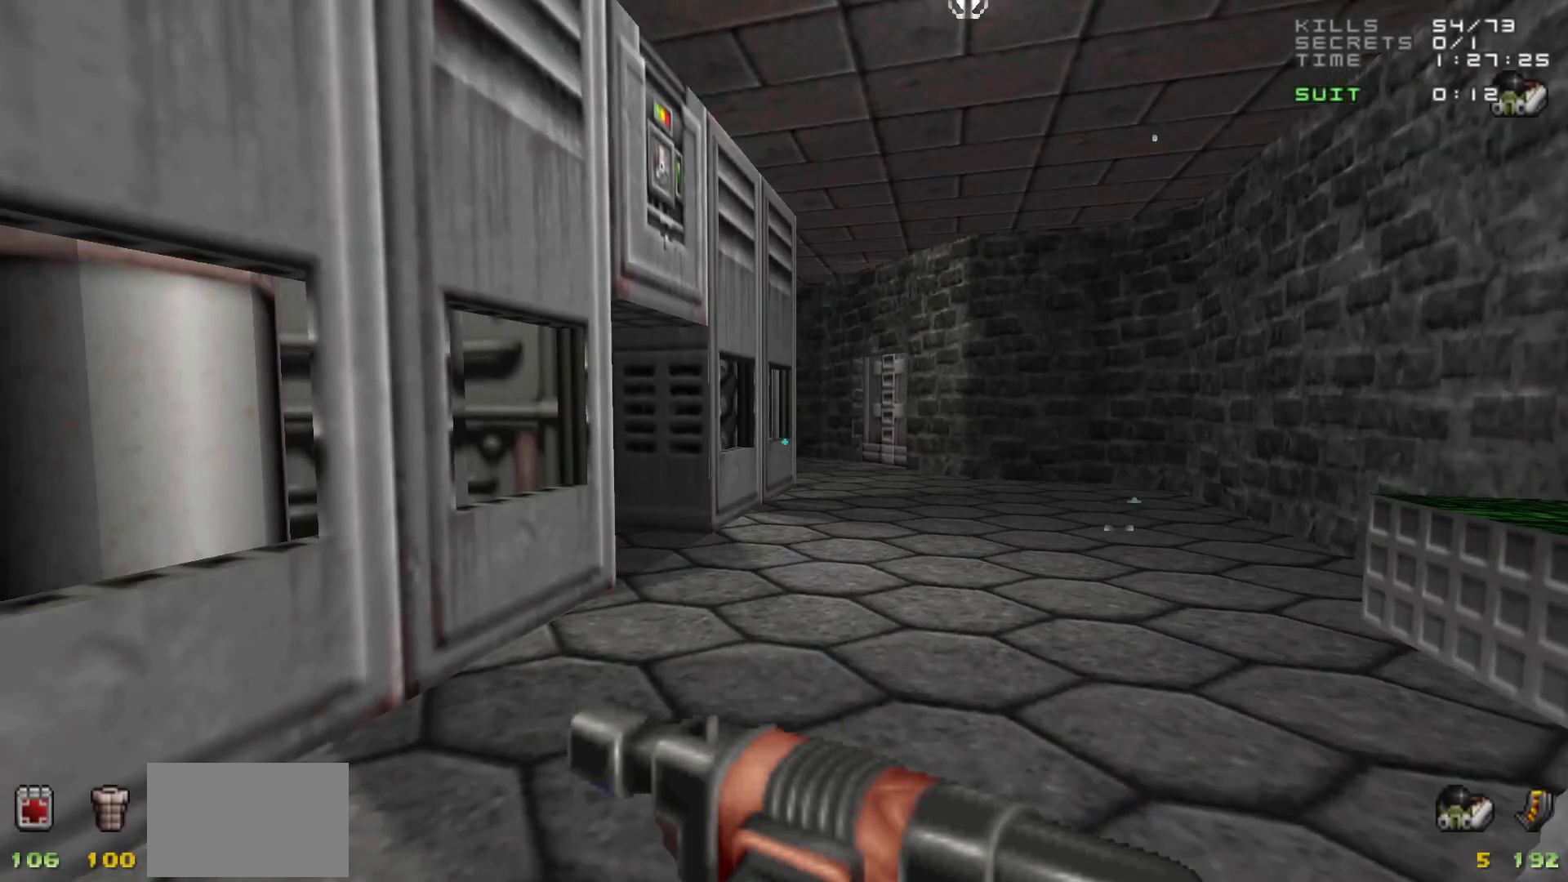
{"keys": [], "mouse": [], "events": []}
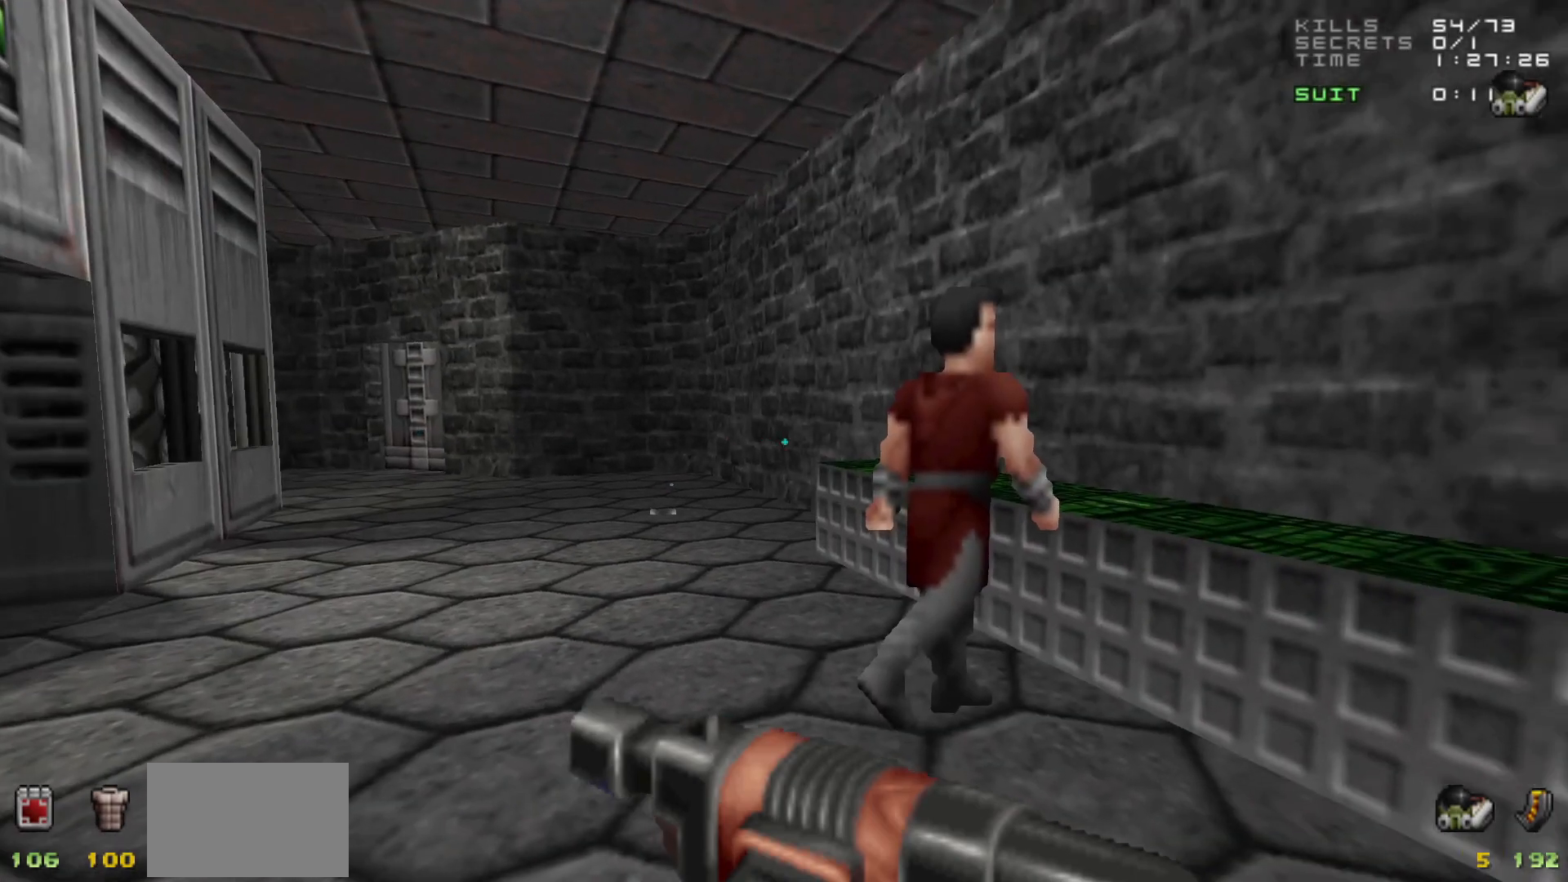
{"keys": [], "mouse": [], "events": []}
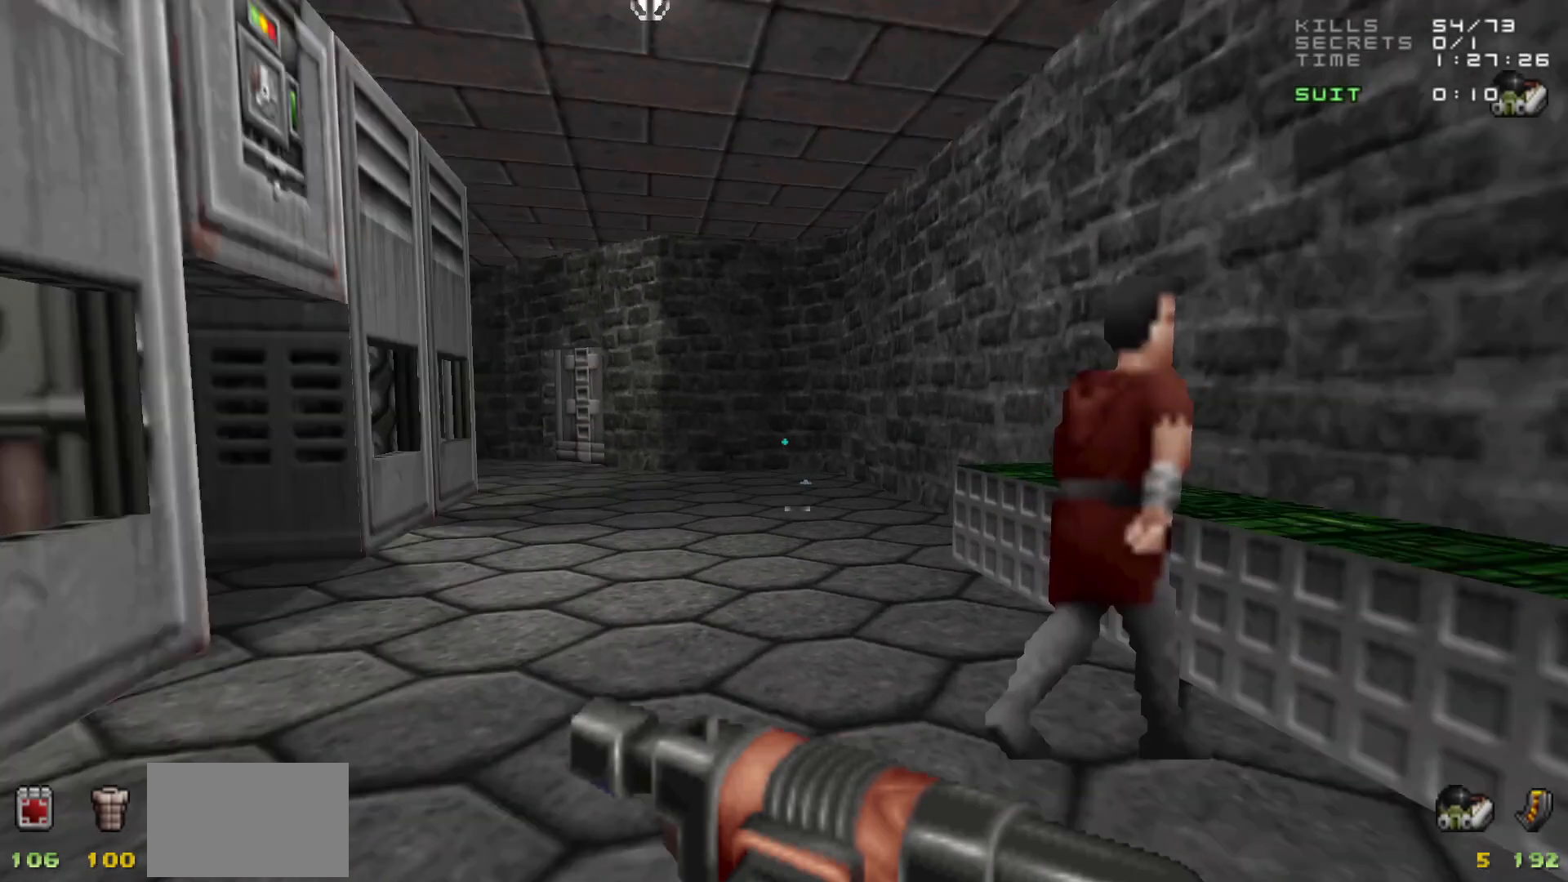
{"keys": [], "mouse": [], "events": []}
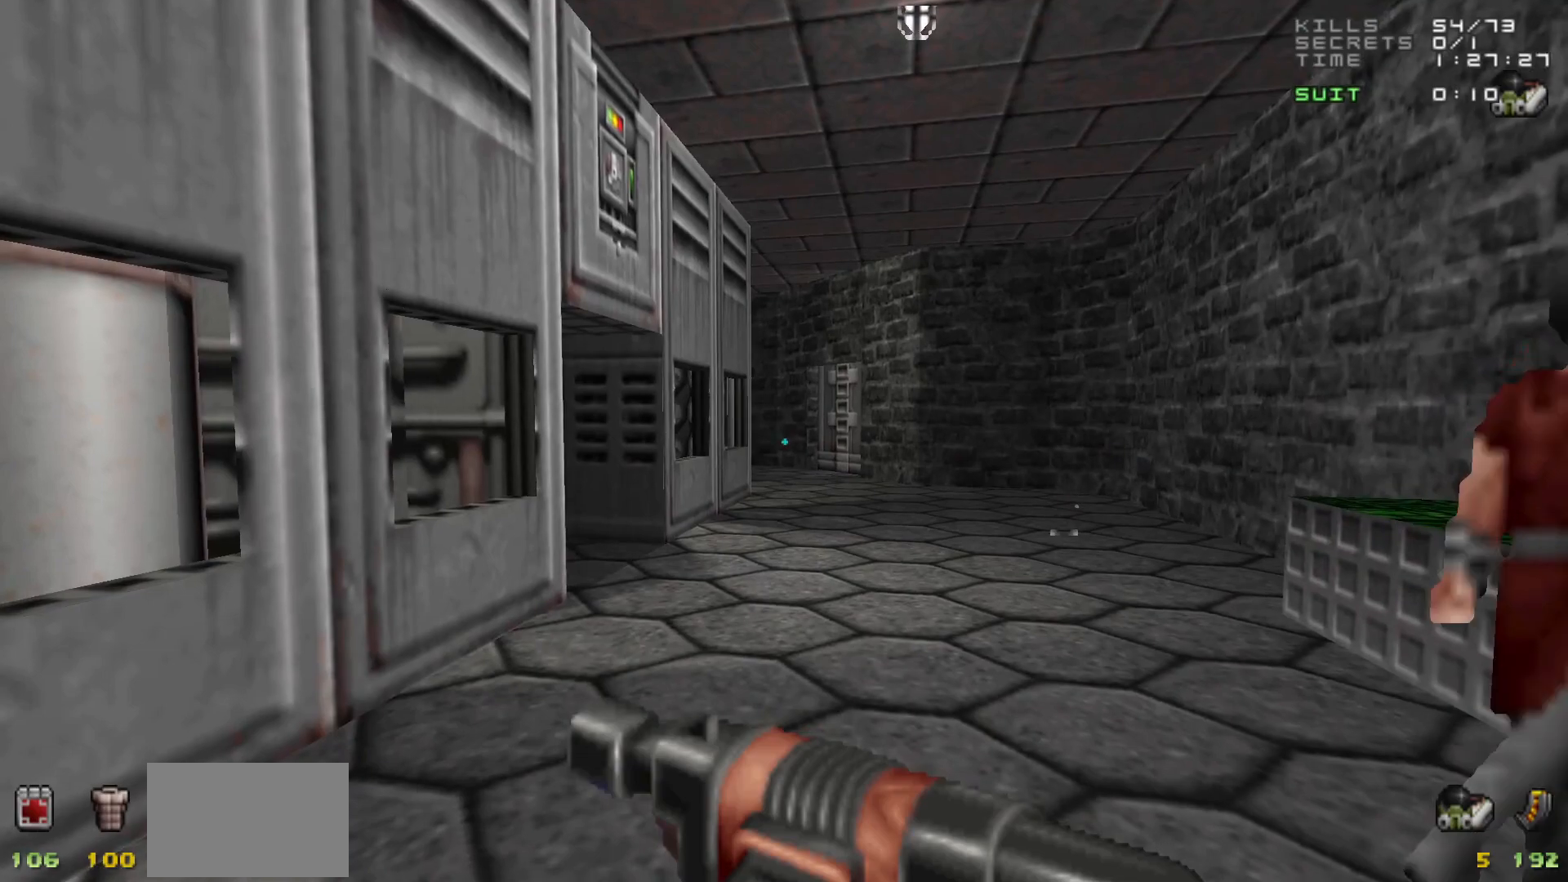
{"keys": ["d"], "mouse": [], "events": [[167, "w", "down"], [400, "d", "down"], [500, "w", "up"]]}
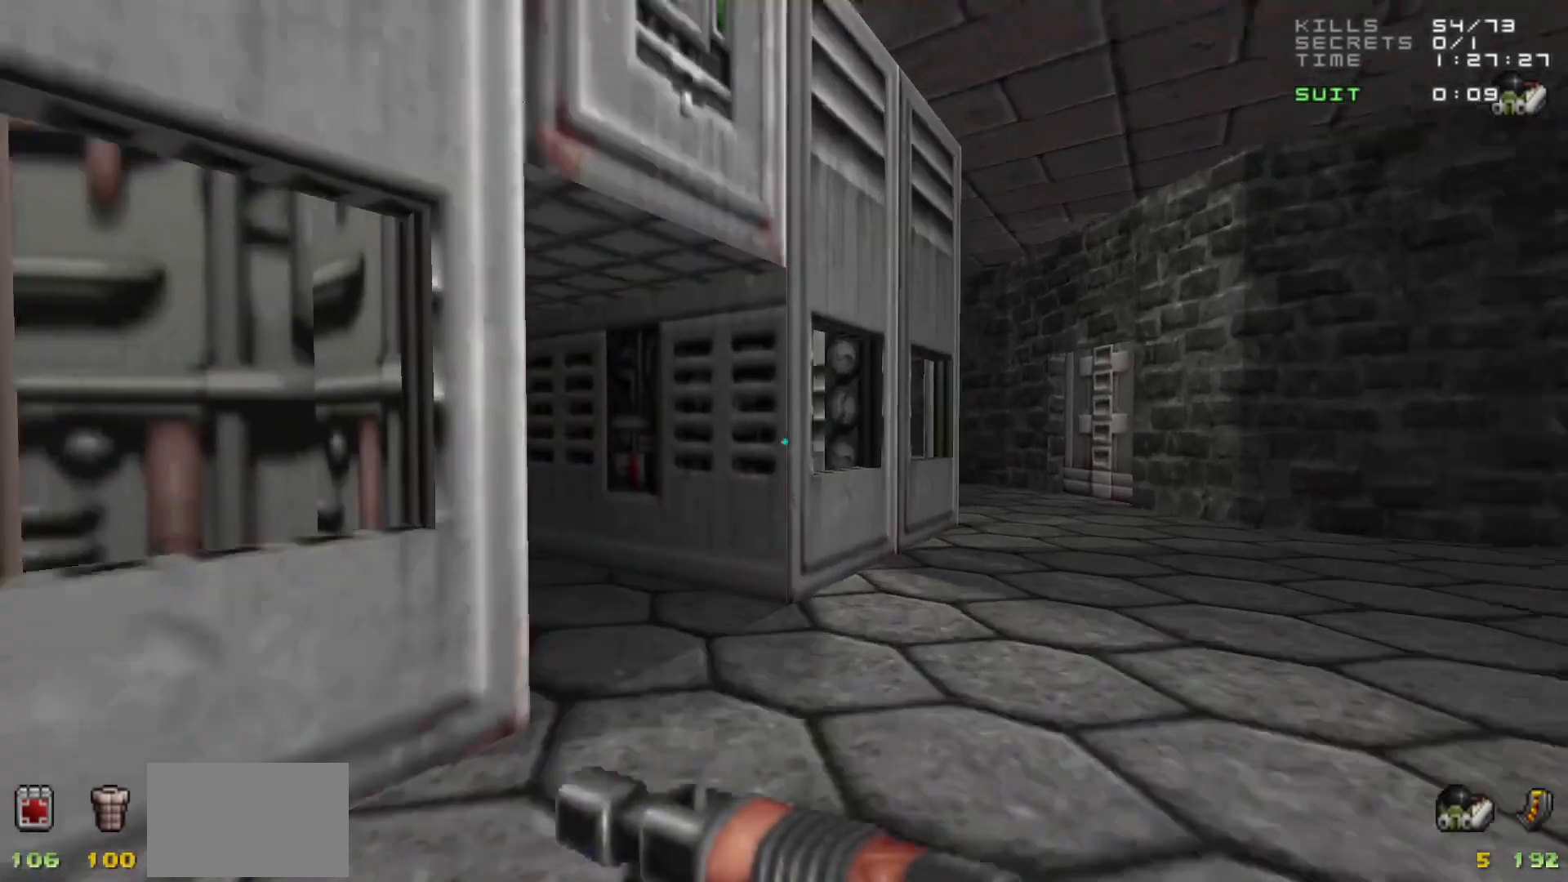
{"keys": [], "mouse": [], "events": [[50, "d", "up"]]}
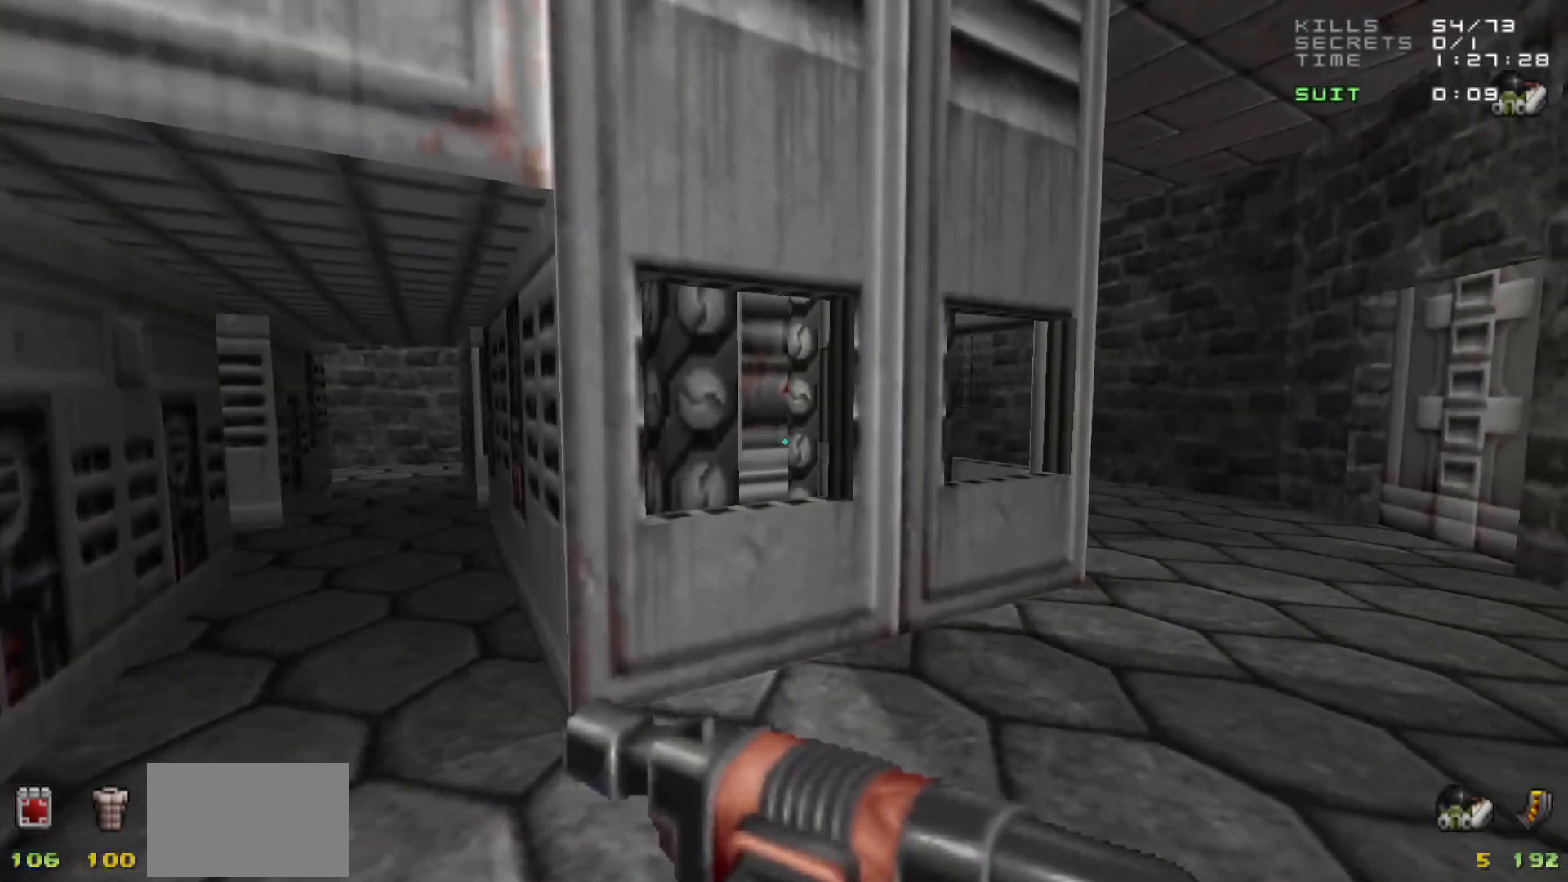
{"keys": [], "mouse": [], "events": []}
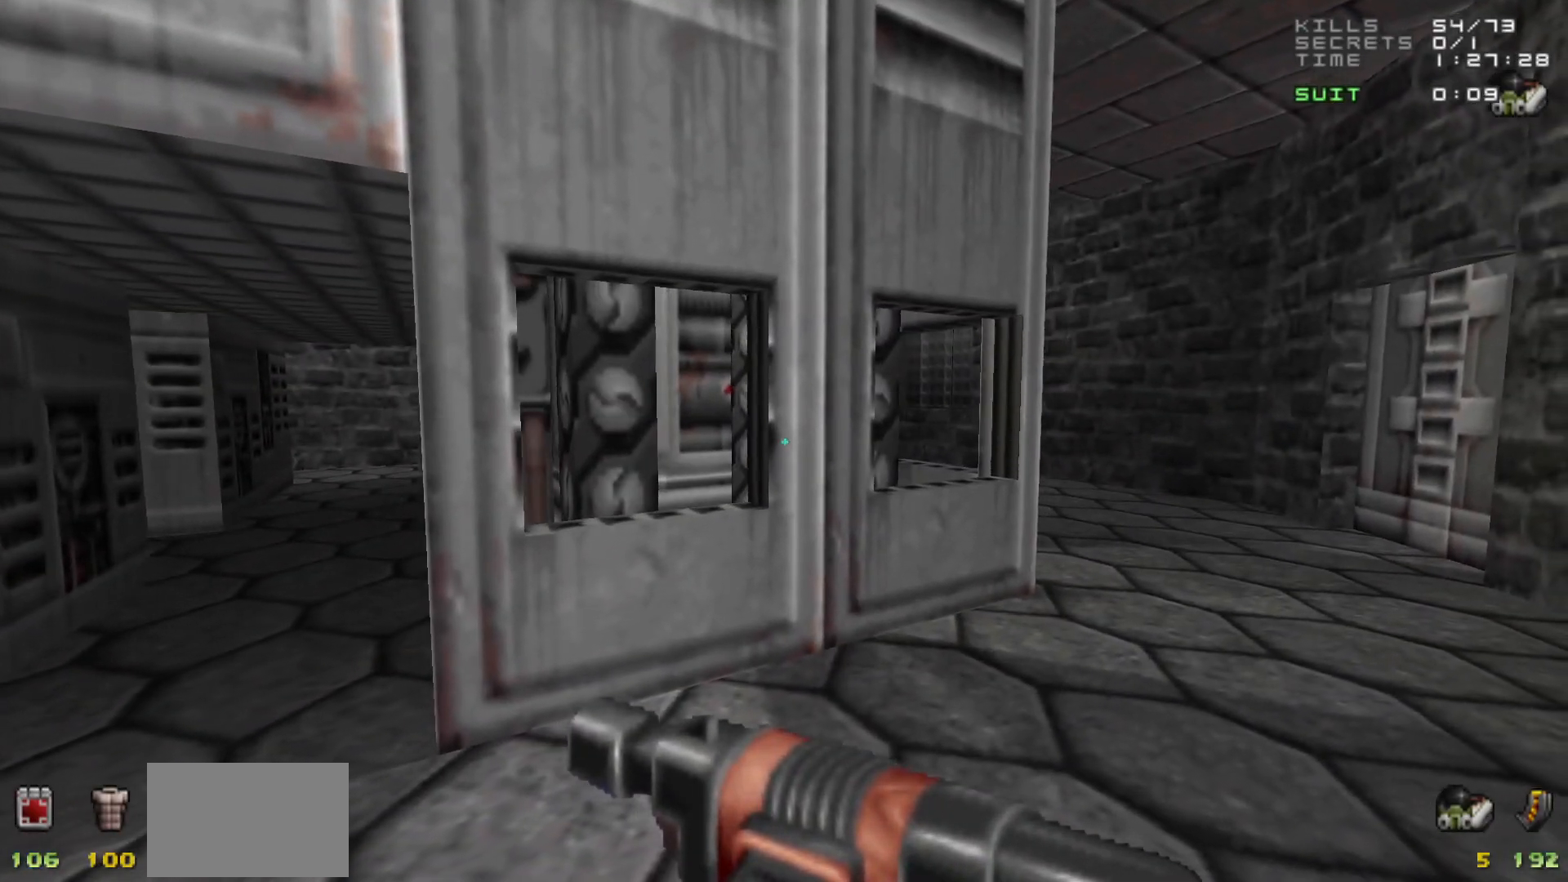
{"keys": [], "mouse": [], "events": [[167, "d", "down"], [500, "d", "up"]]}
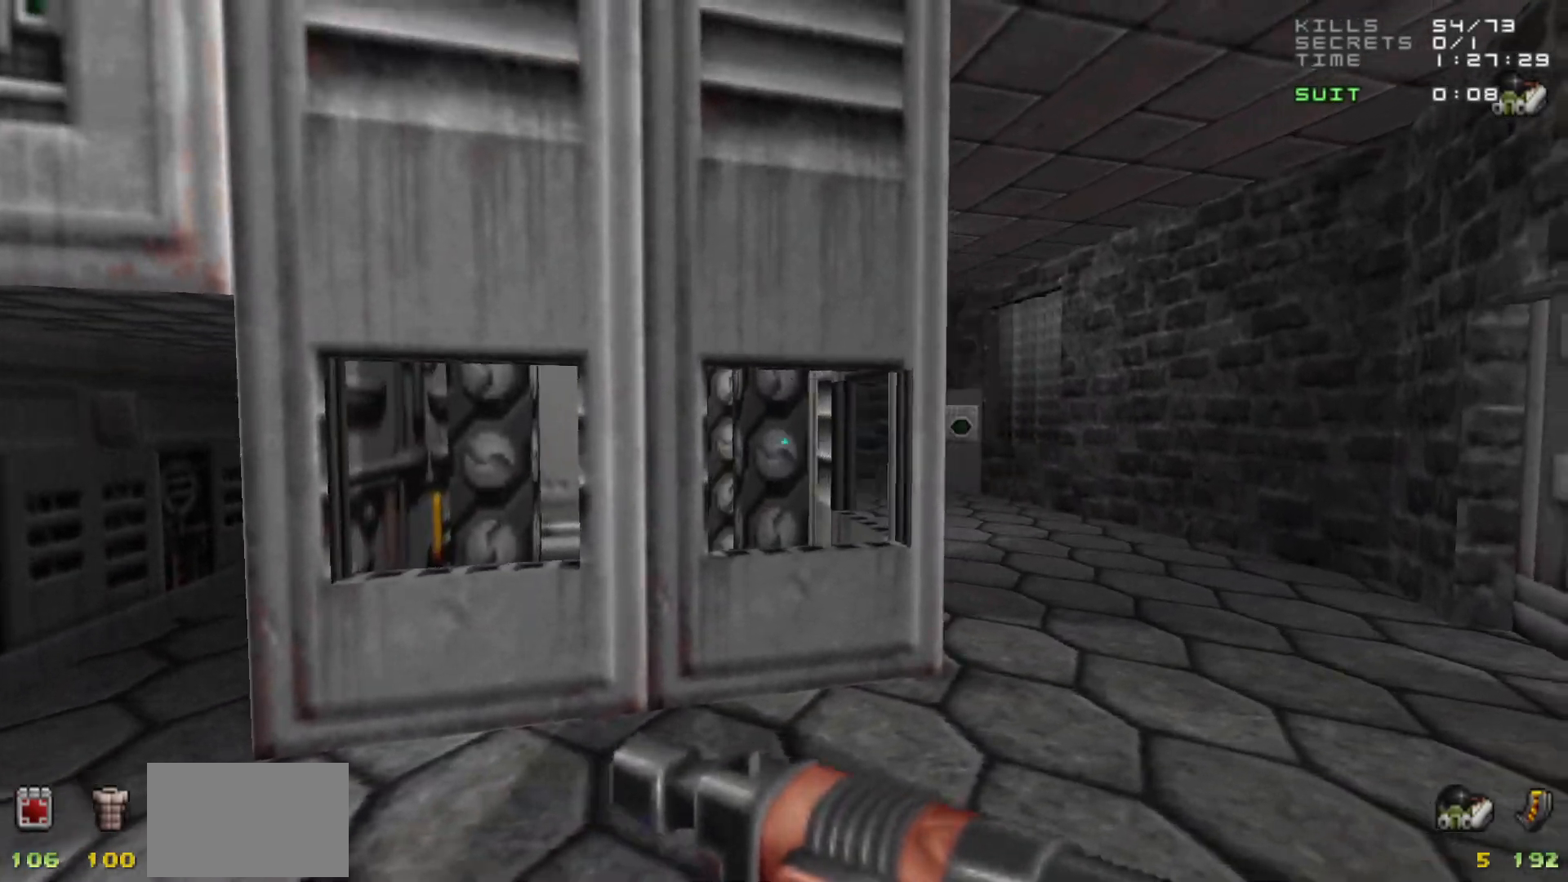
{"keys": [], "mouse": [], "events": []}